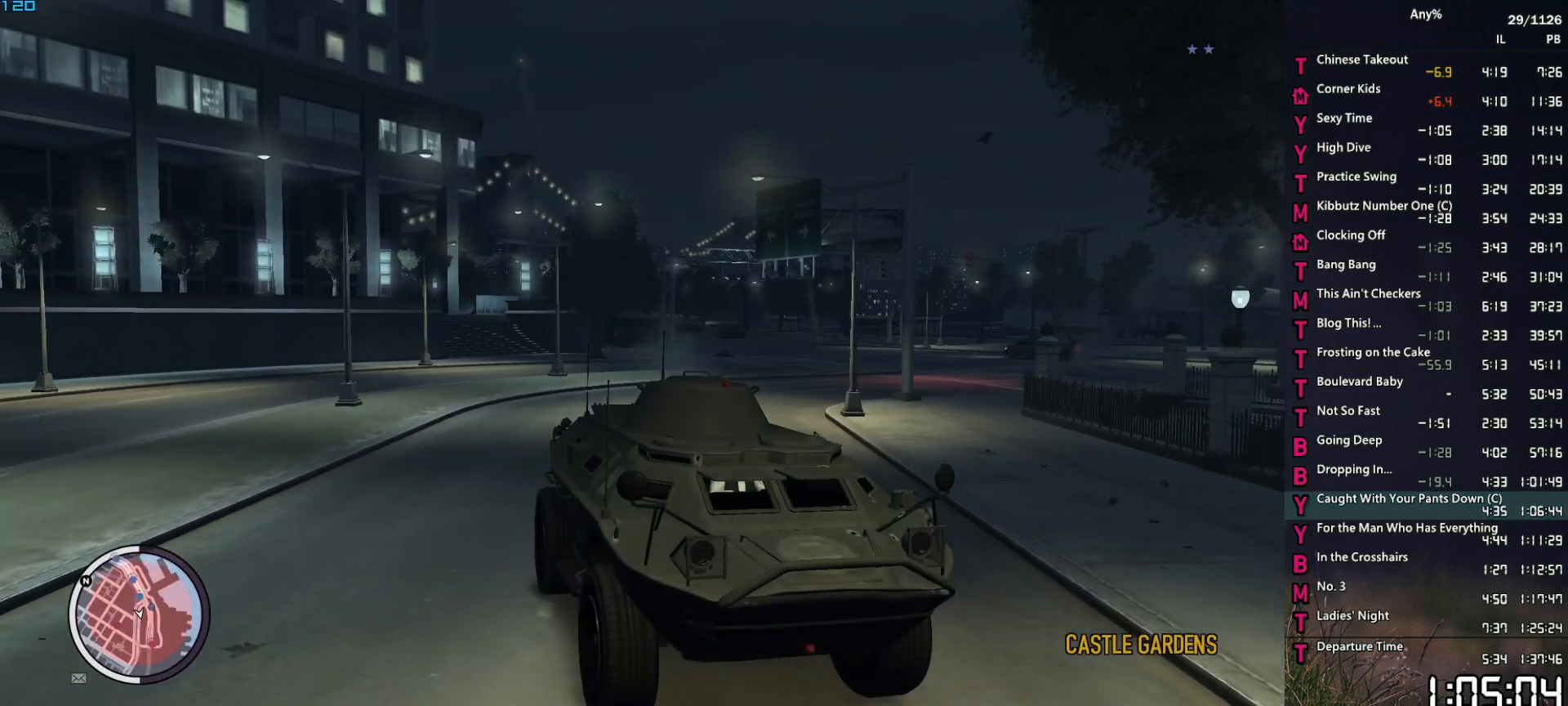
Gameplay with keyboard and mouse; each line is a JSON object with the keys and mouse buttons held at the frame after it. "events" lists presses ("down") and releases ("up") of "1", "2", "3", "4", "5", "6", "a", "alt", "caps_lock", "ctrl", "d", "down", "e", "escape", "f", "f2", "q", "r", "return", "s", "shift", "space", "t", "tab", "up", "v", "w", "mouse_left", "mouse_middle", "mouse_right", "mouse_mb4", "mouse_mb5", "mouse_wheel_up" and "mouse_wheel_down" between this image and that frame as [ms after this image, input, new state], when the widget could be followed in between. "mouse_left", "mouse_middle", "mouse_right", "mouse_mb4", "mouse_mb5", "mouse_wheel_up", "mouse_wheel_down" = the "left", "middle", "right", "mb4", "mb5", "wheel_up", "wheel_down" buttons of the "mouse" list. No other keys are recorded. "mouse_move" is the direction in which the mouse moves at that frame (one of eight, or "still"), when it could be read. Not read: other_keys.
{"keys": ["w"], "mouse": ["left"], "mouse_move": "still", "events": [[17, "d", "down"], [67, "w", "down"], [117, "d", "up"], [217, "w", "up"], [500, "w", "down"]]}
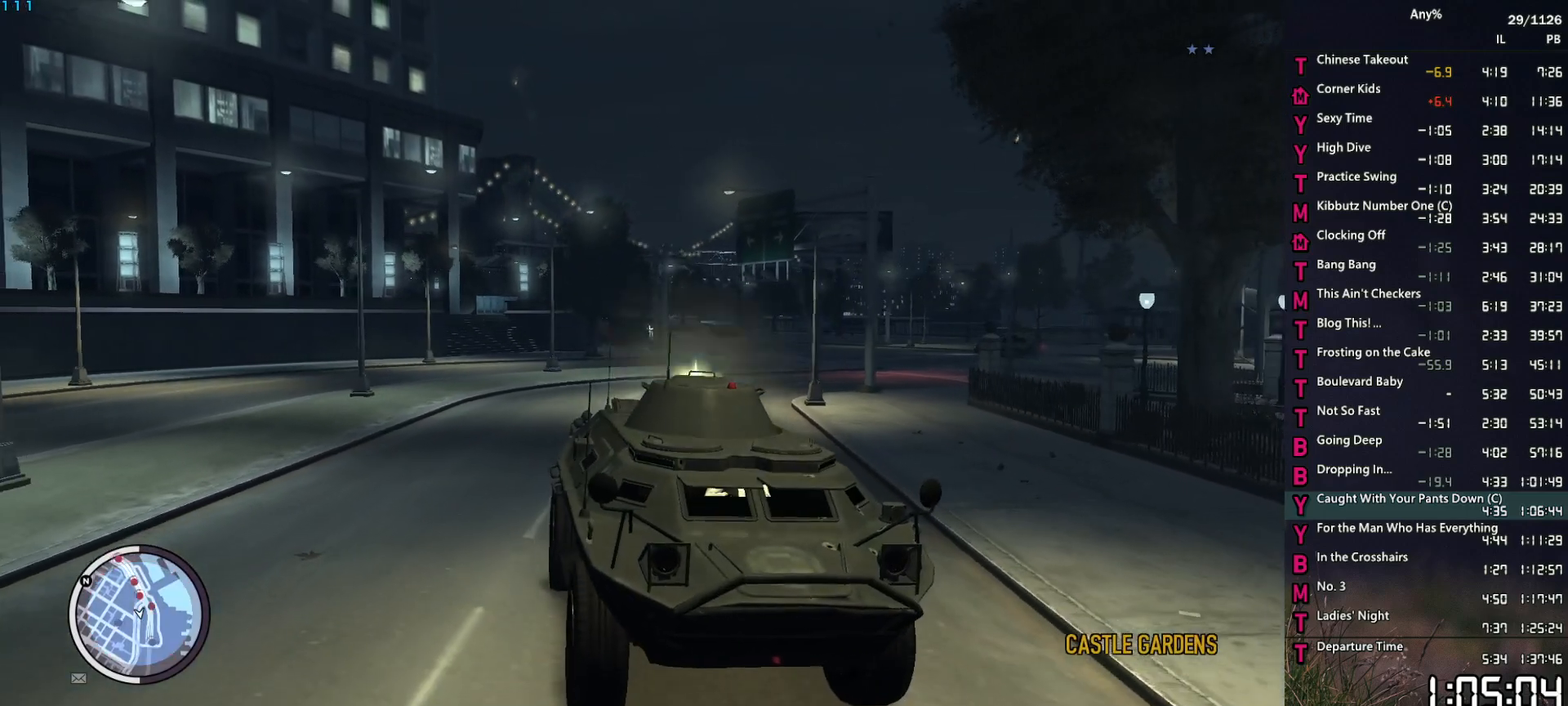
{"keys": ["w"], "mouse": ["left"], "mouse_move": "left", "events": [[84, "d", "down"], [184, "d", "up"], [234, "w", "up"], [467, "w", "down"]]}
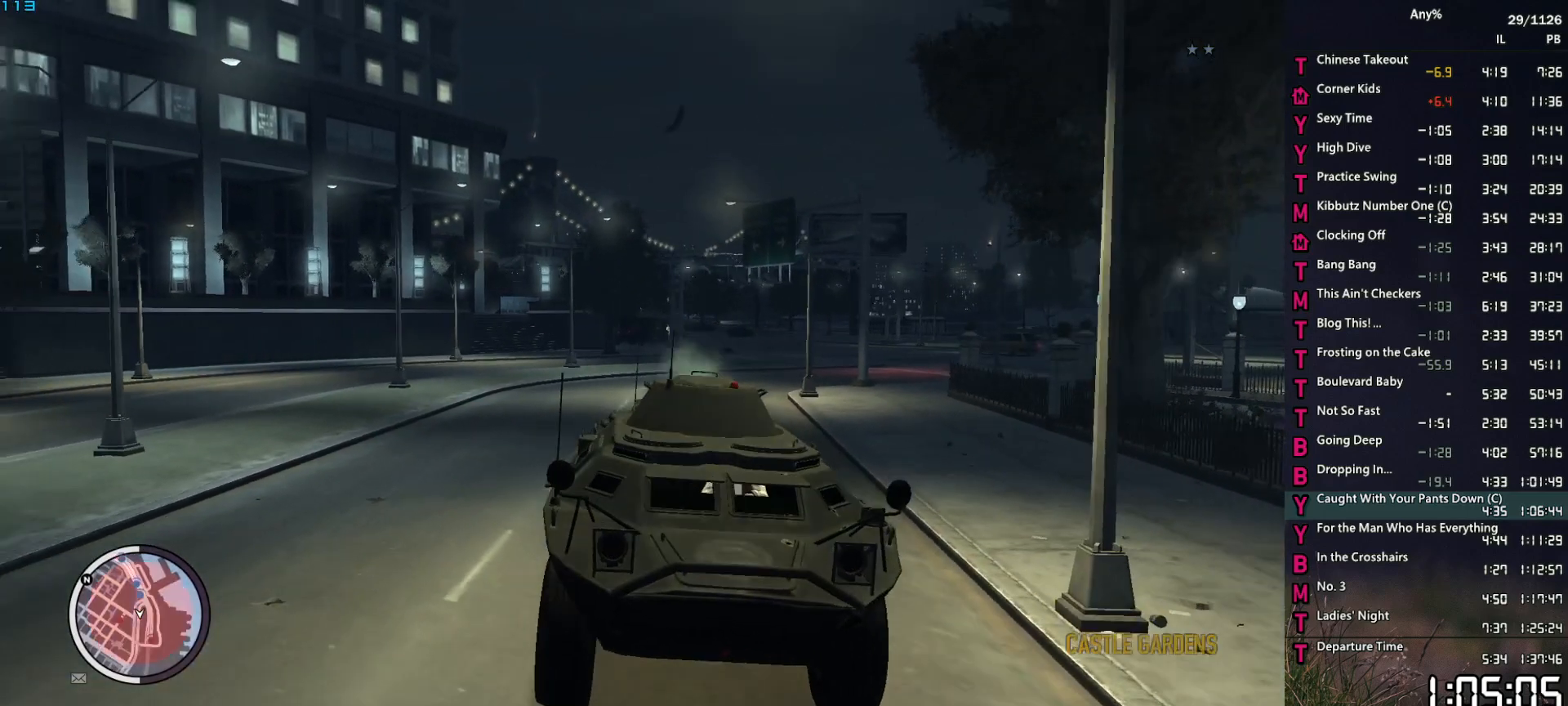
{"keys": [], "mouse": ["left"], "mouse_move": "still", "events": [[100, "w", "up"]]}
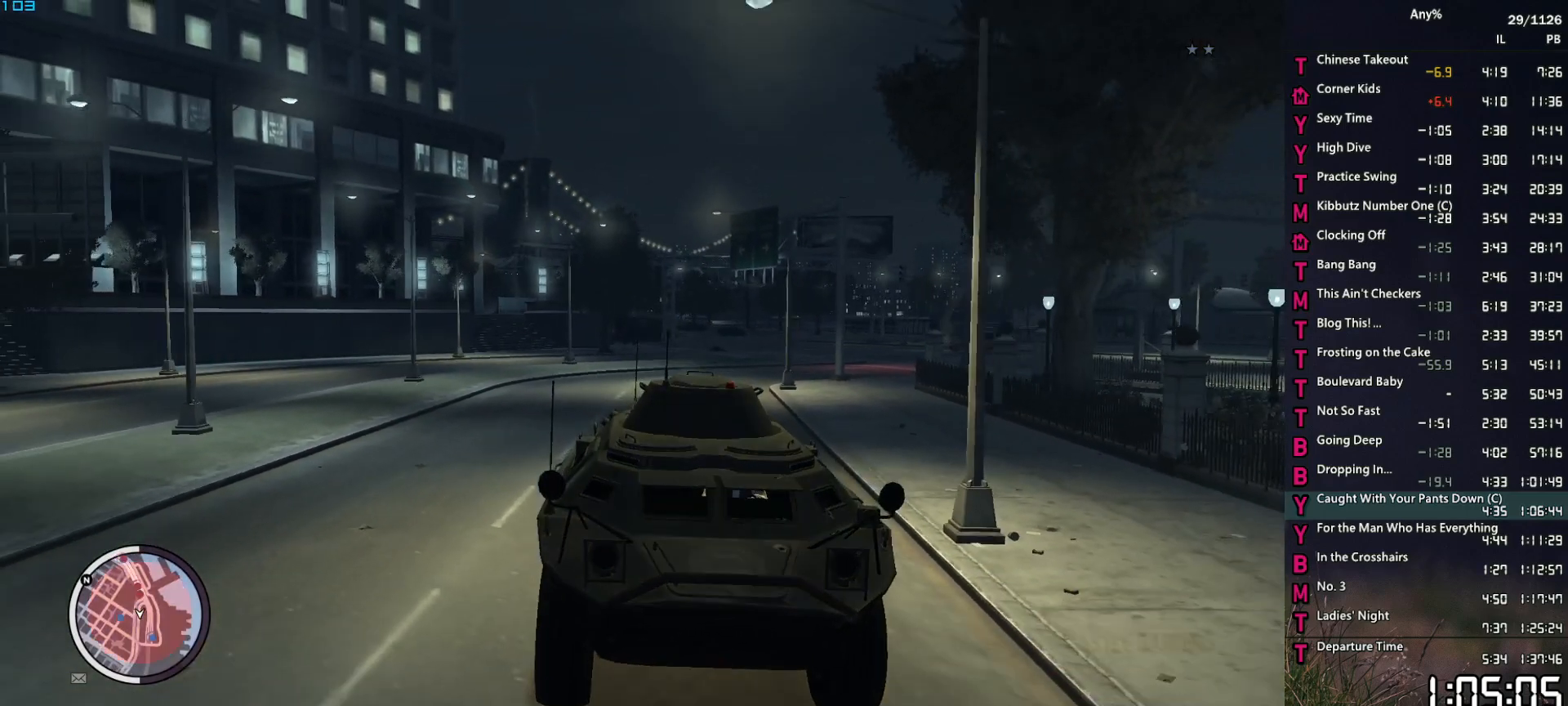
{"keys": ["w"], "mouse": ["left"], "mouse_move": "still", "events": [[34, "d", "down"], [34, "w", "down"], [117, "d", "up"], [167, "w", "up"], [400, "w", "down"]]}
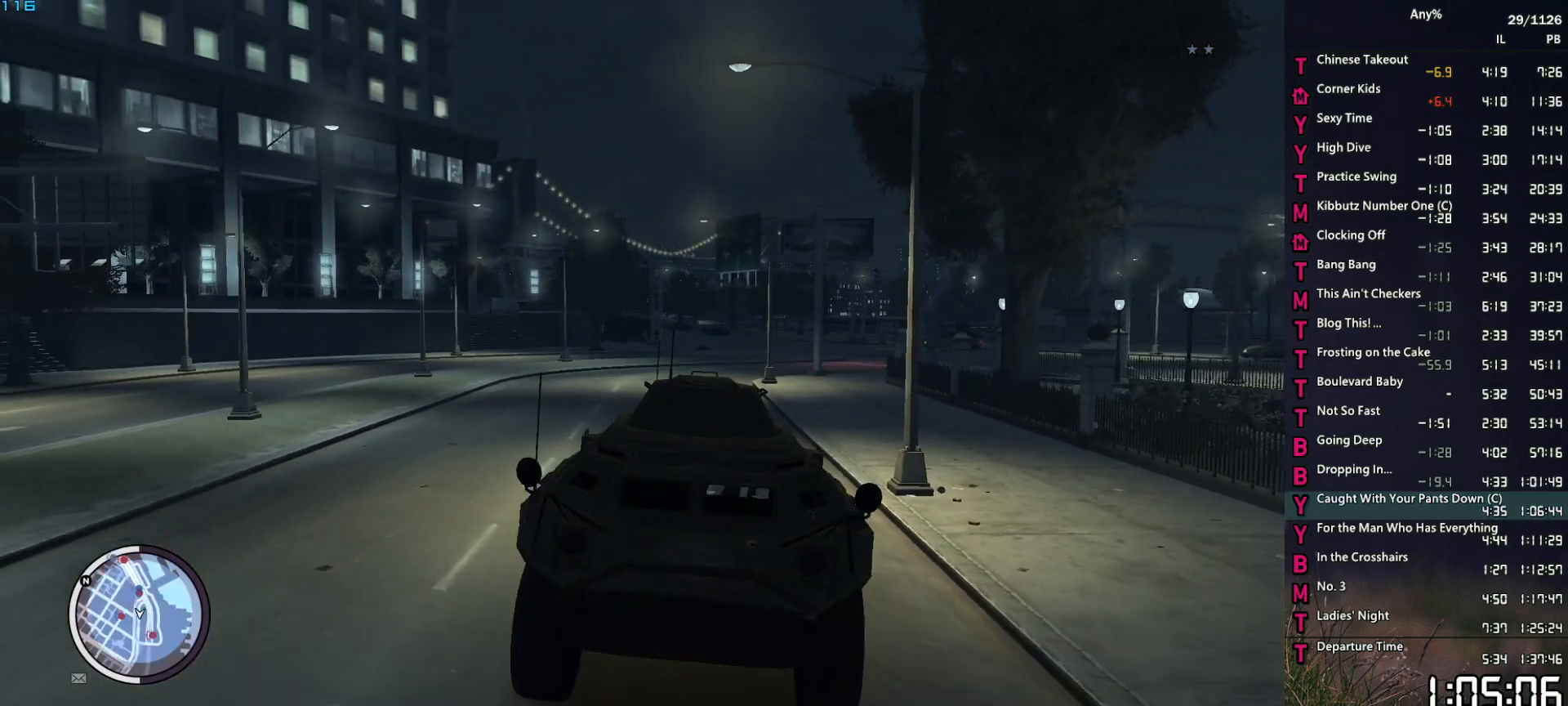
{"keys": [], "mouse": ["left"], "mouse_move": "still", "events": [[84, "w", "up"], [267, "w", "down"], [417, "w", "up"]]}
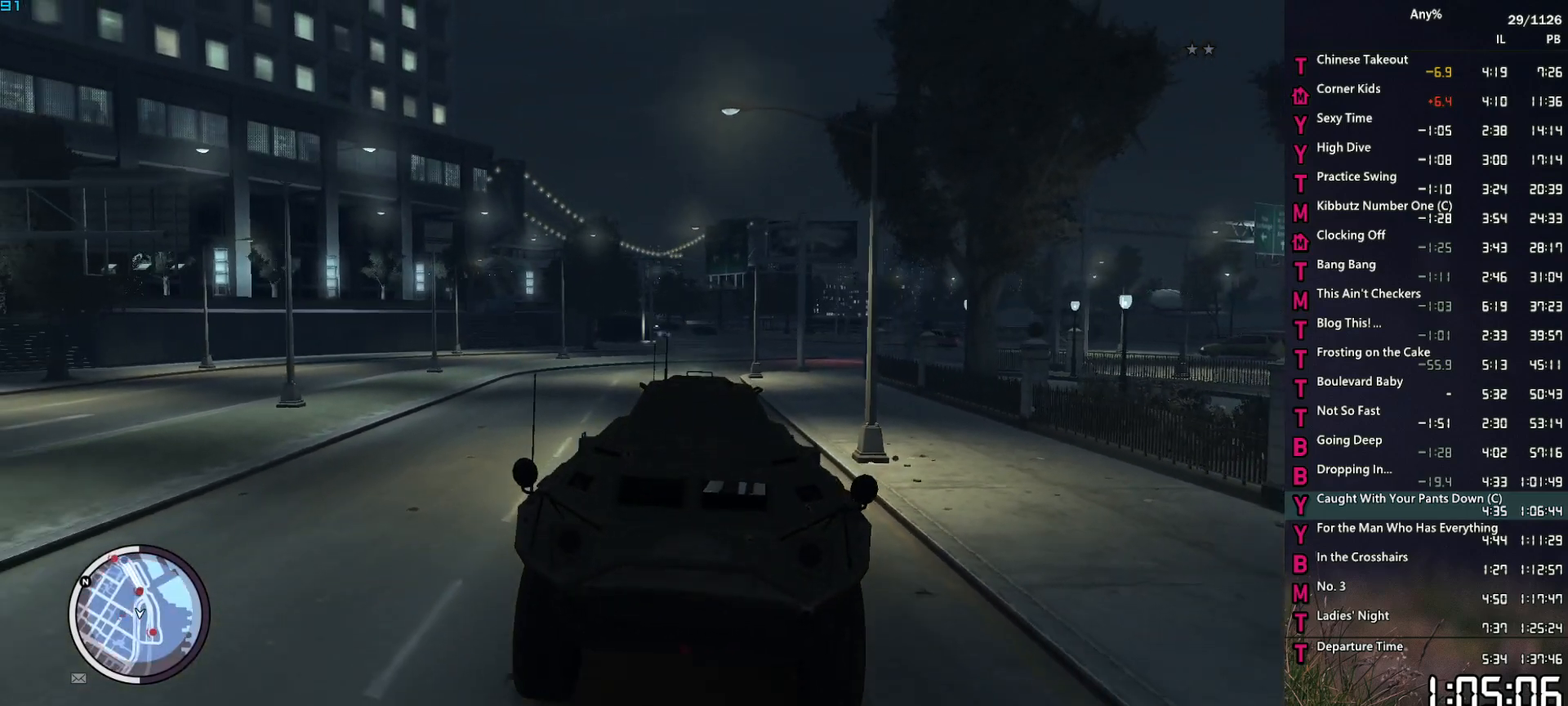
{"keys": ["w"], "mouse": ["left"], "mouse_move": "right", "events": [[100, "w", "down"], [250, "w", "up"], [434, "w", "down"]]}
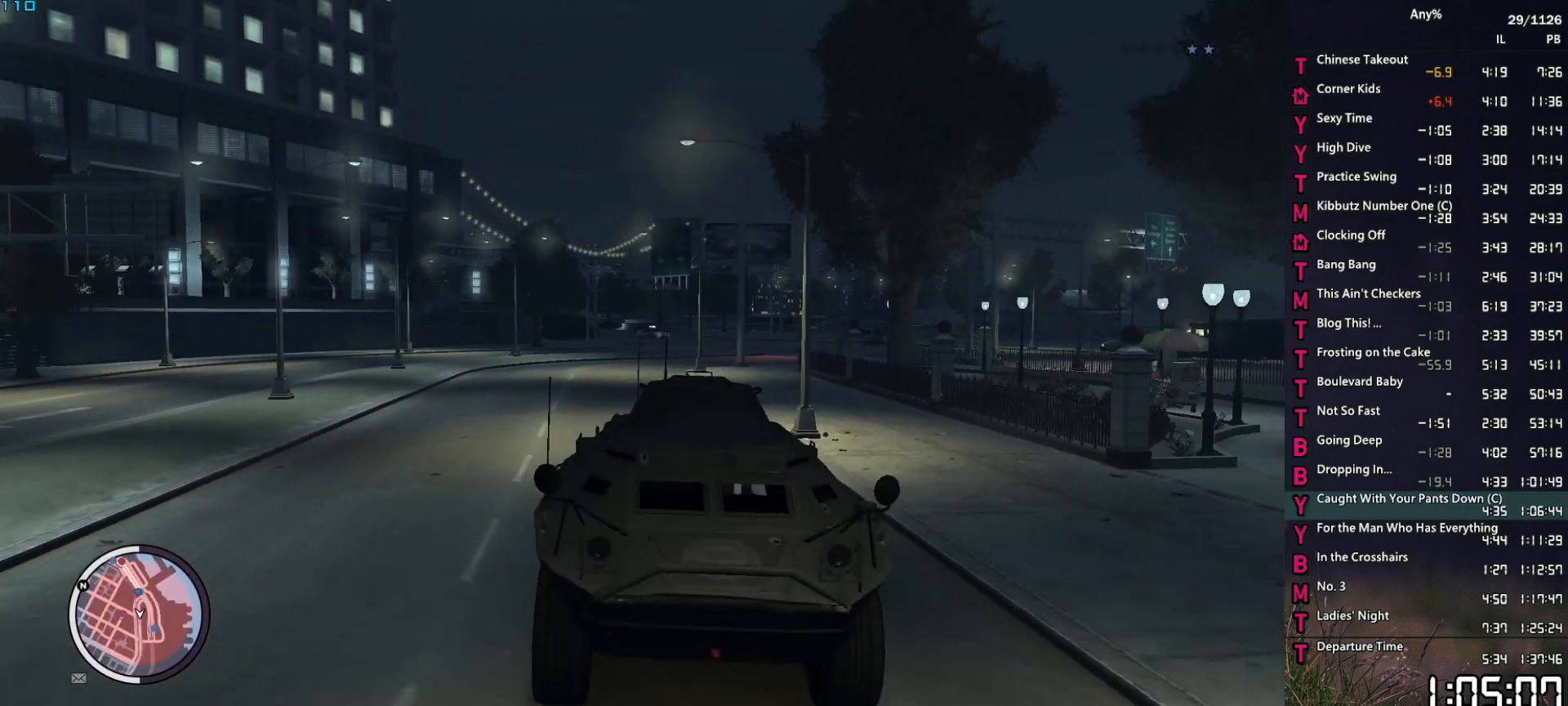
{"keys": ["w"], "mouse": ["left"], "mouse_move": "right", "events": [[67, "w", "up"], [217, "w", "down"]]}
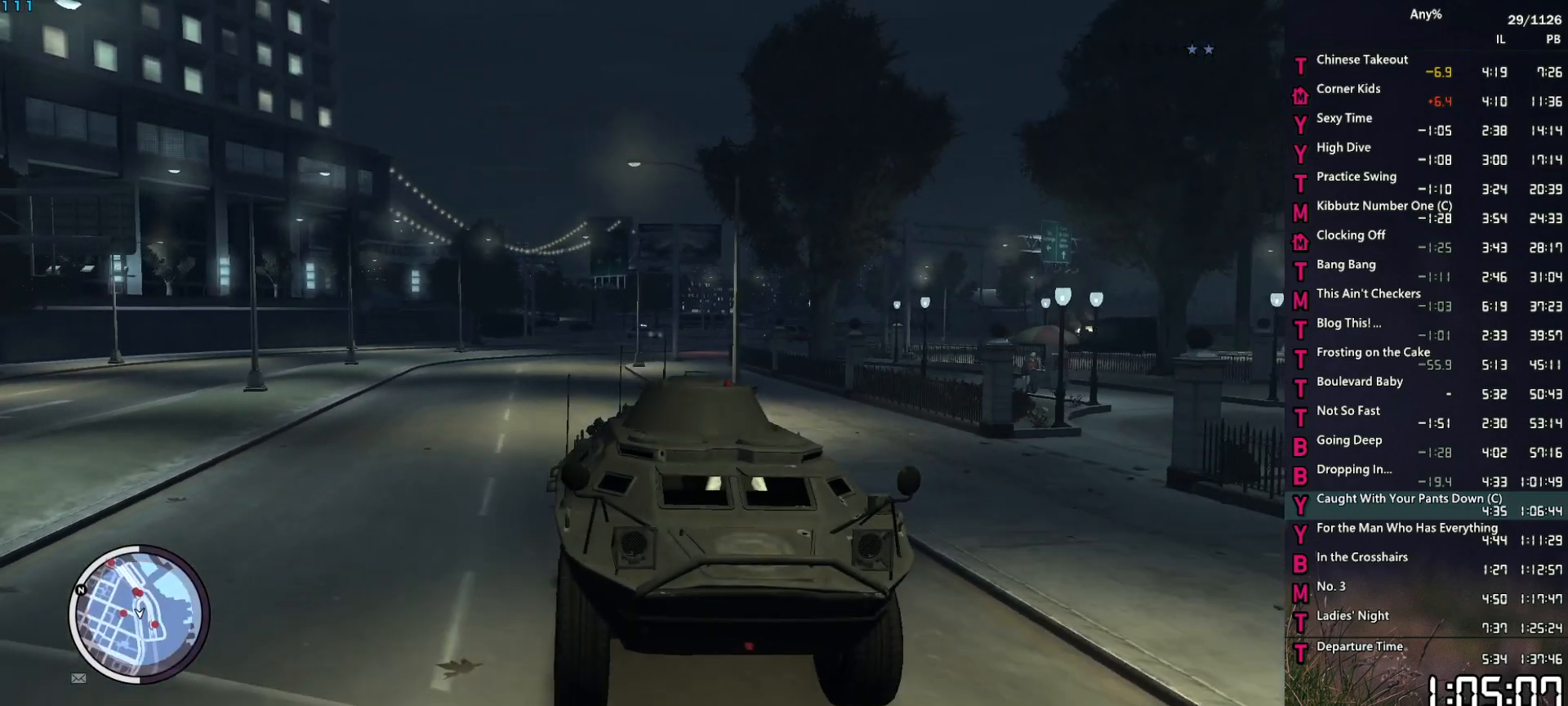
{"keys": [], "mouse": ["left"], "mouse_move": "right", "events": [[34, "w", "up"]]}
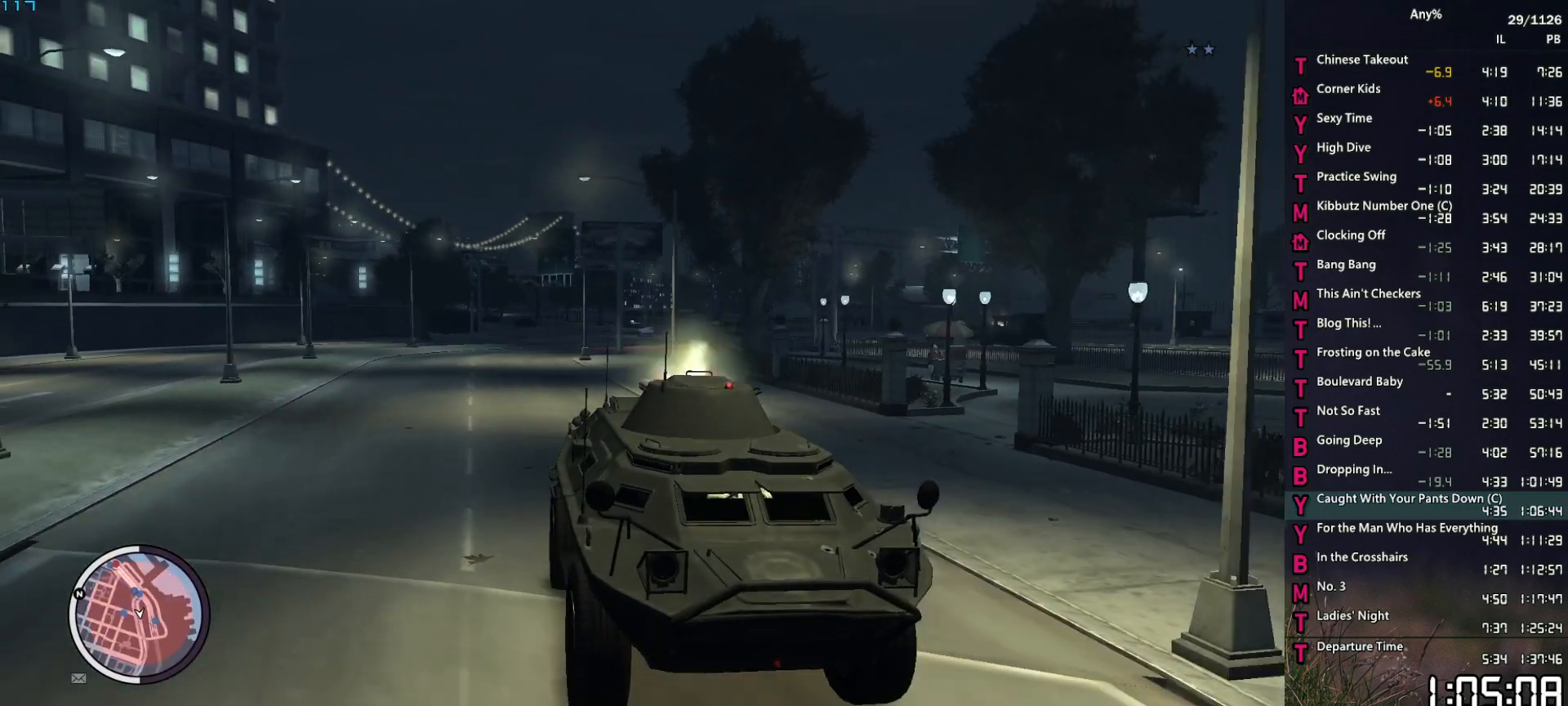
{"keys": ["w"], "mouse": ["left"], "mouse_move": "still", "events": [[434, "w", "down"]]}
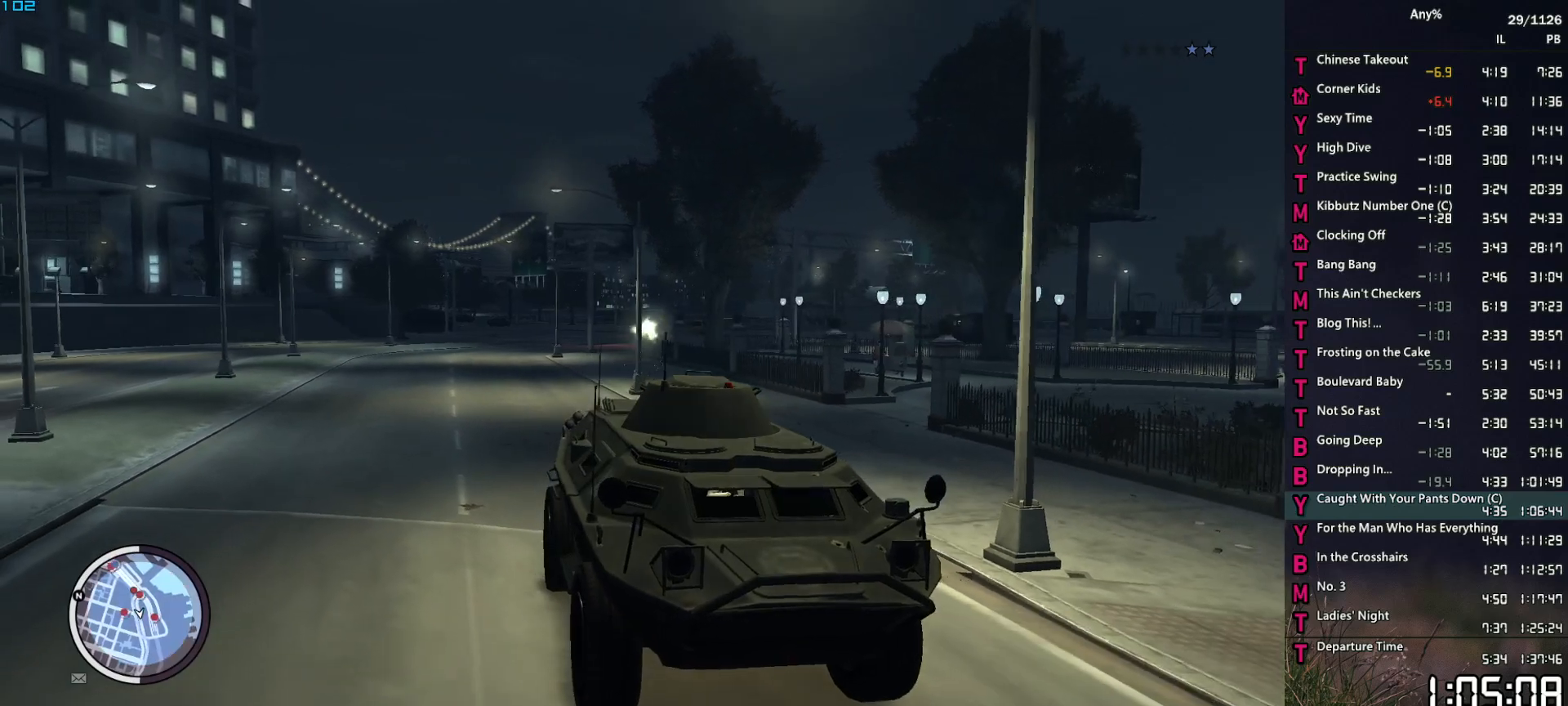
{"keys": [], "mouse": ["left"], "mouse_move": "still", "events": [[217, "w", "up"]]}
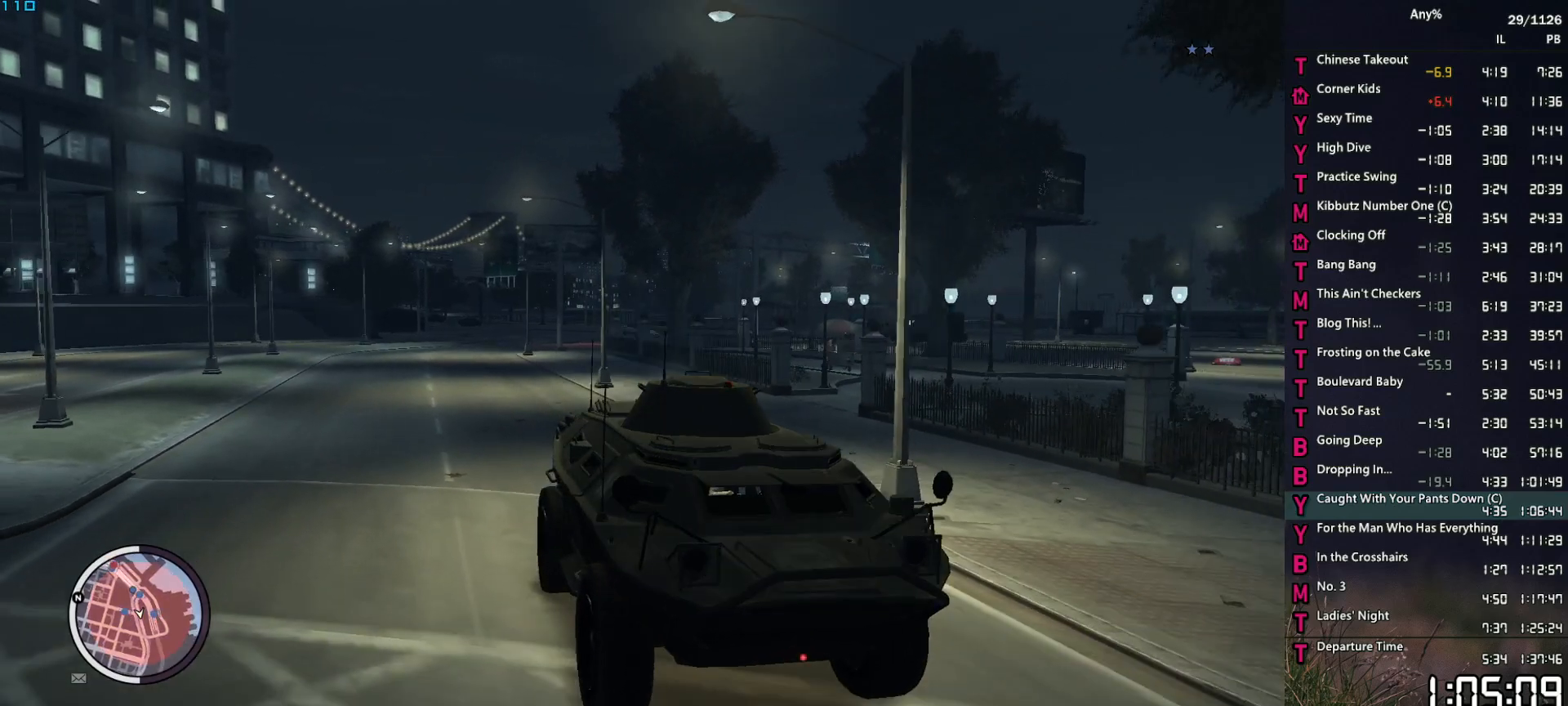
{"keys": [], "mouse": ["left"], "mouse_move": "still", "events": [[234, "w", "down"], [367, "w", "up"]]}
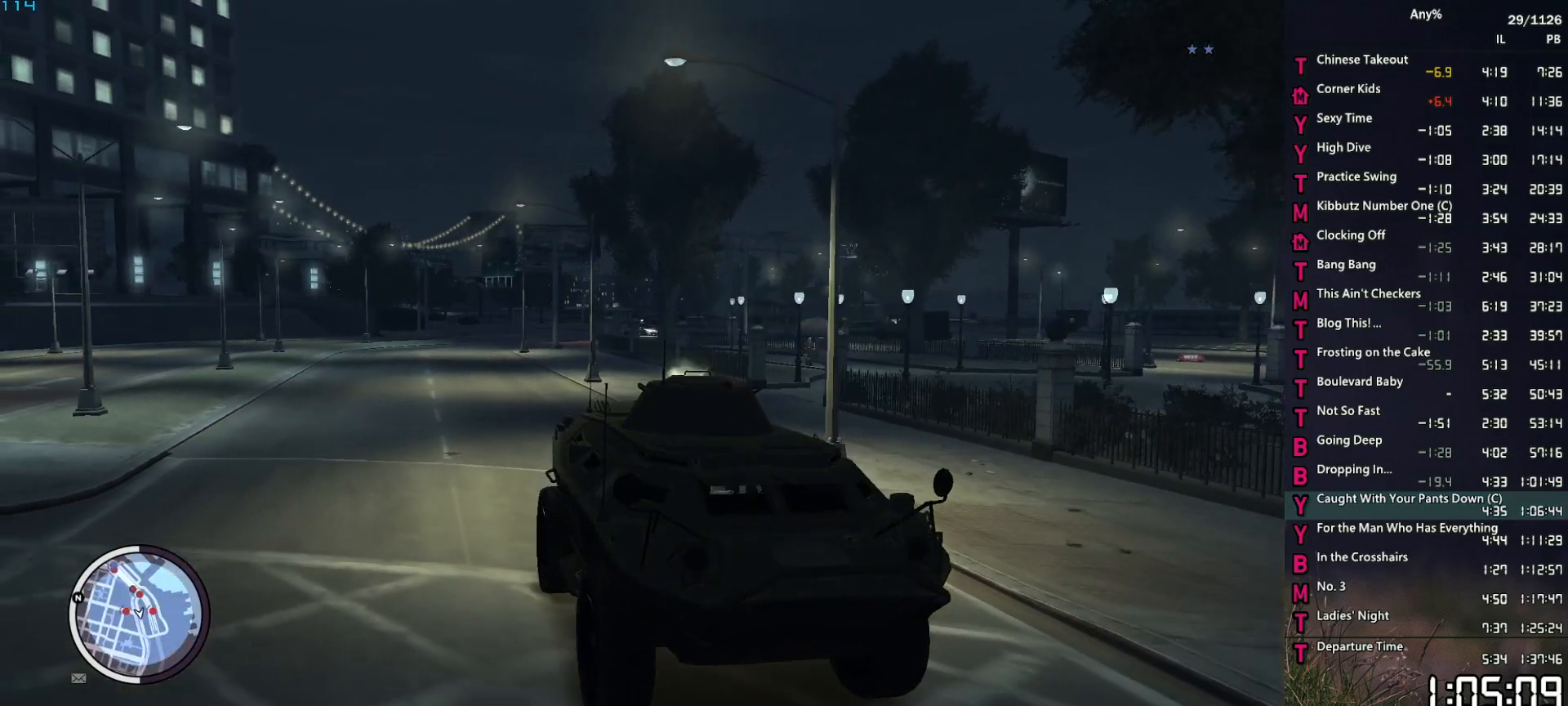
{"keys": ["w"], "mouse": ["left"], "mouse_move": "right", "events": [[100, "w", "down"], [284, "w", "up"], [484, "w", "down"]]}
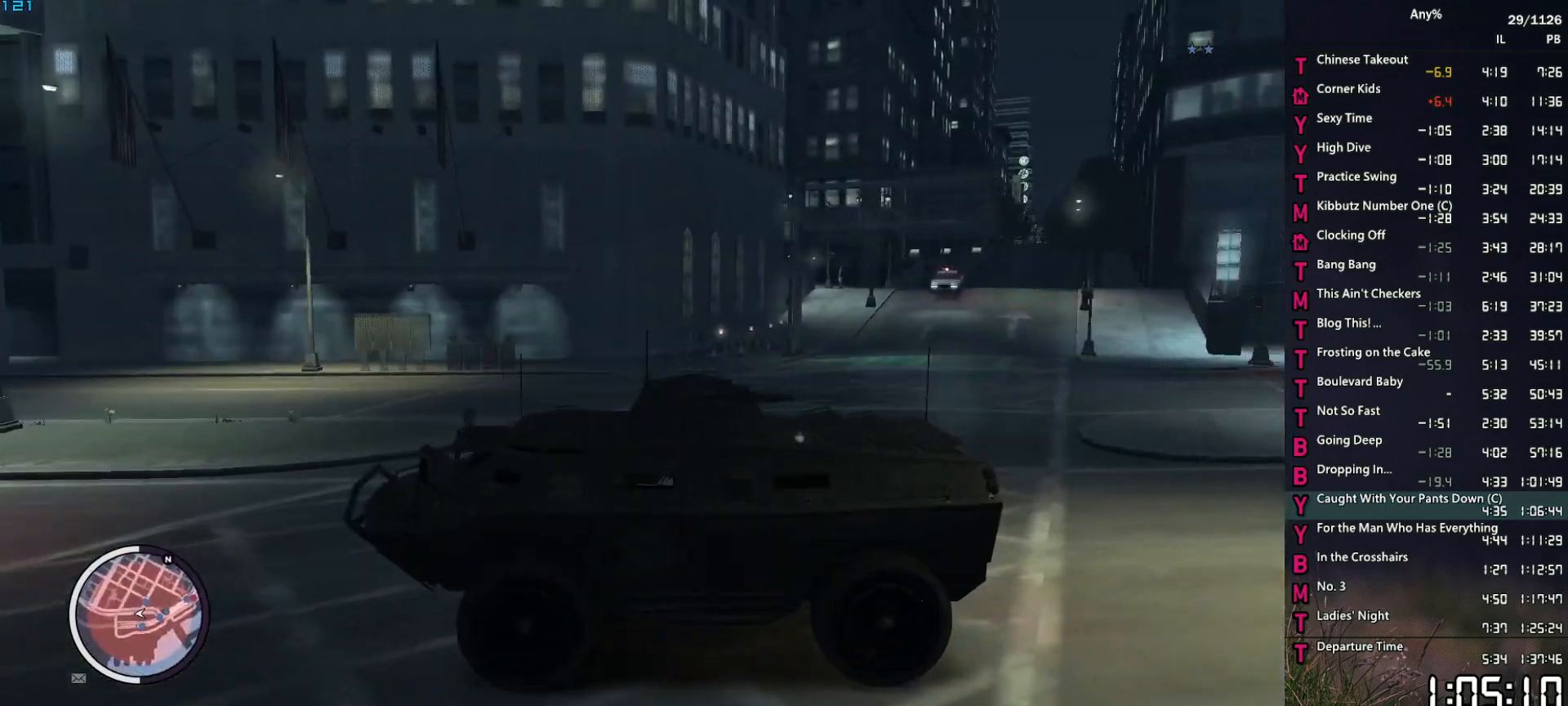
{"keys": ["w"], "mouse": ["left"], "mouse_move": "still", "events": [[34, "a", "down"], [67, "a", "up"], [167, "d", "down"], [300, "d", "up"], [300, "w", "up"], [450, "w", "down"]]}
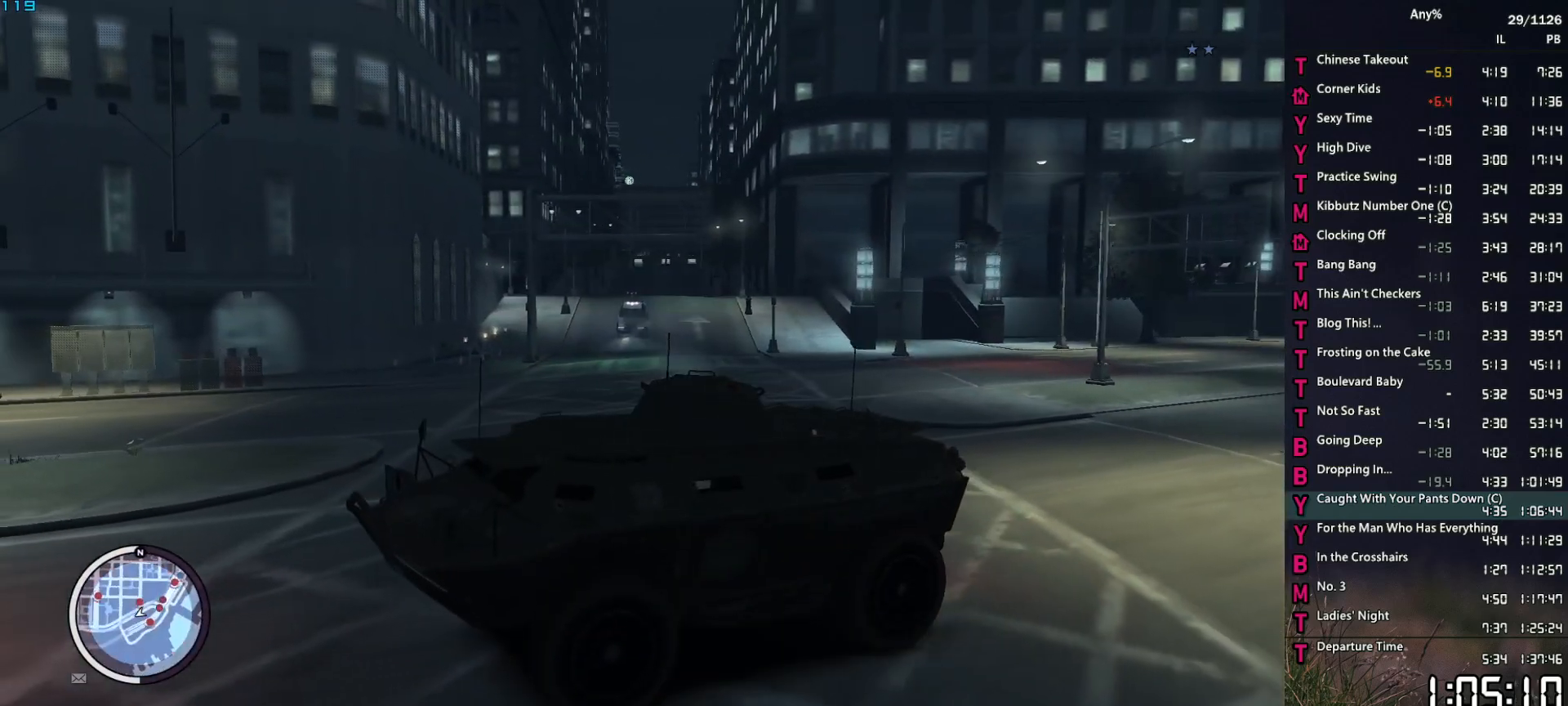
{"keys": [], "mouse": ["left"], "mouse_move": "down-right", "events": [[134, "w", "up"], [317, "w", "down"], [467, "w", "up"]]}
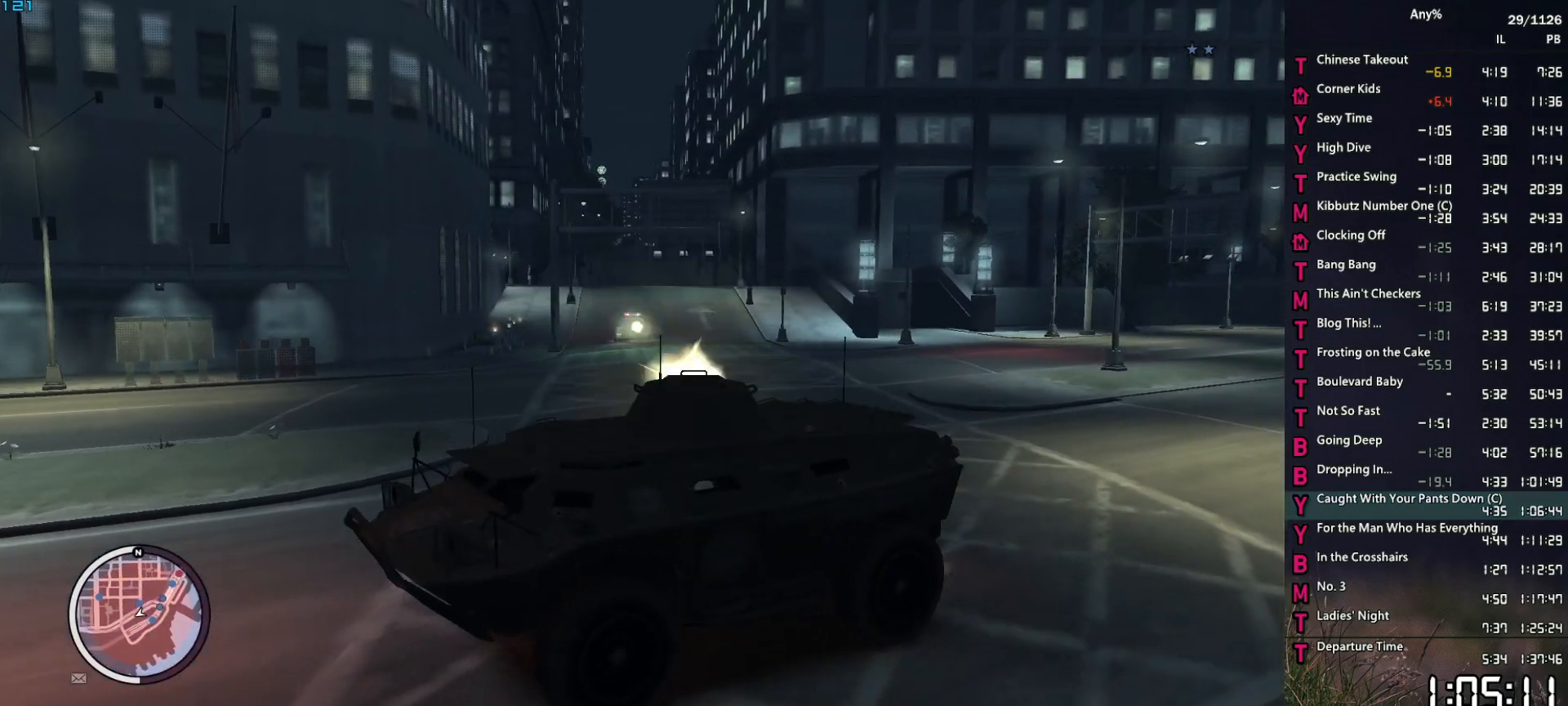
{"keys": ["w"], "mouse": ["left"], "mouse_move": "right", "events": [[100, "w", "down"], [250, "w", "up"], [484, "w", "down"]]}
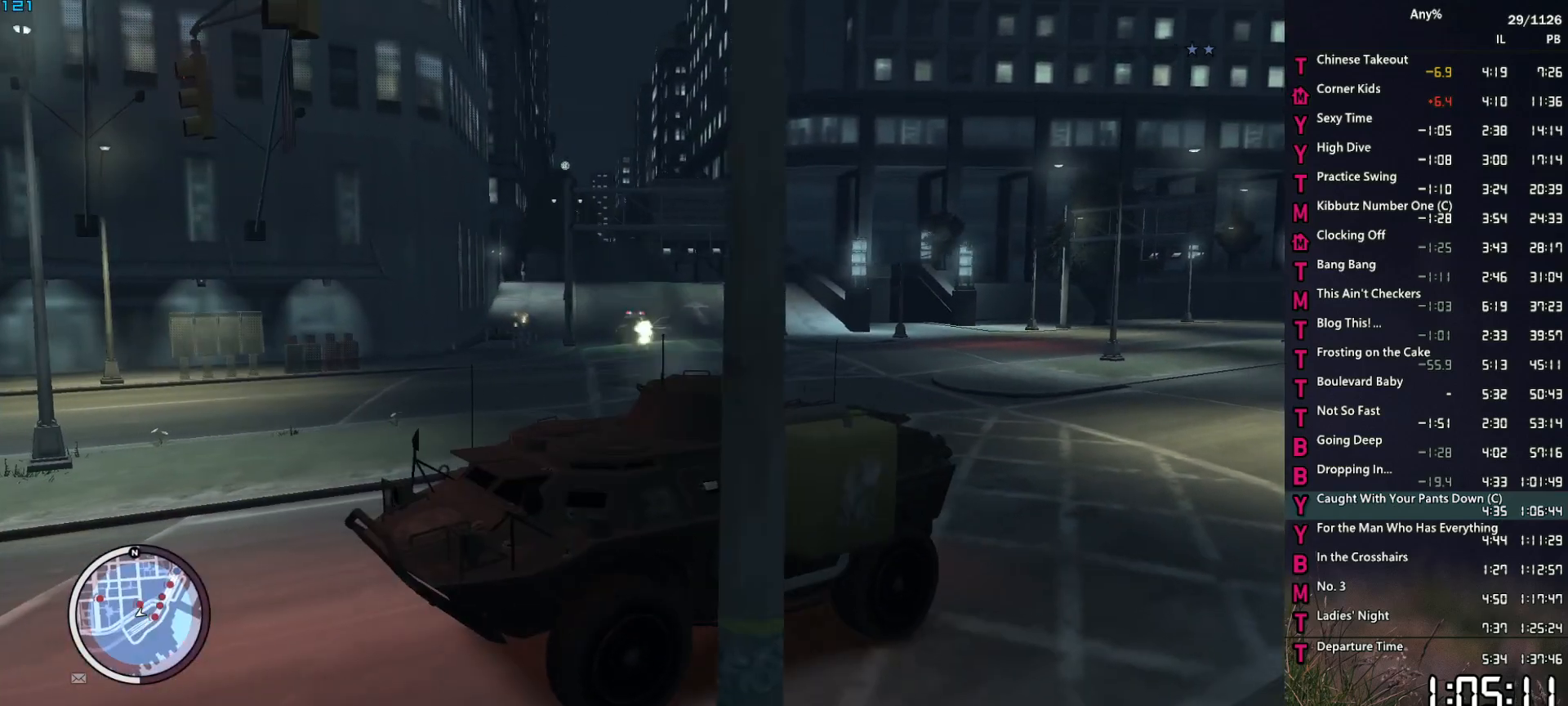
{"keys": [], "mouse": ["left"], "mouse_move": "still", "events": [[67, "w", "up"], [350, "w", "down"], [450, "w", "up"]]}
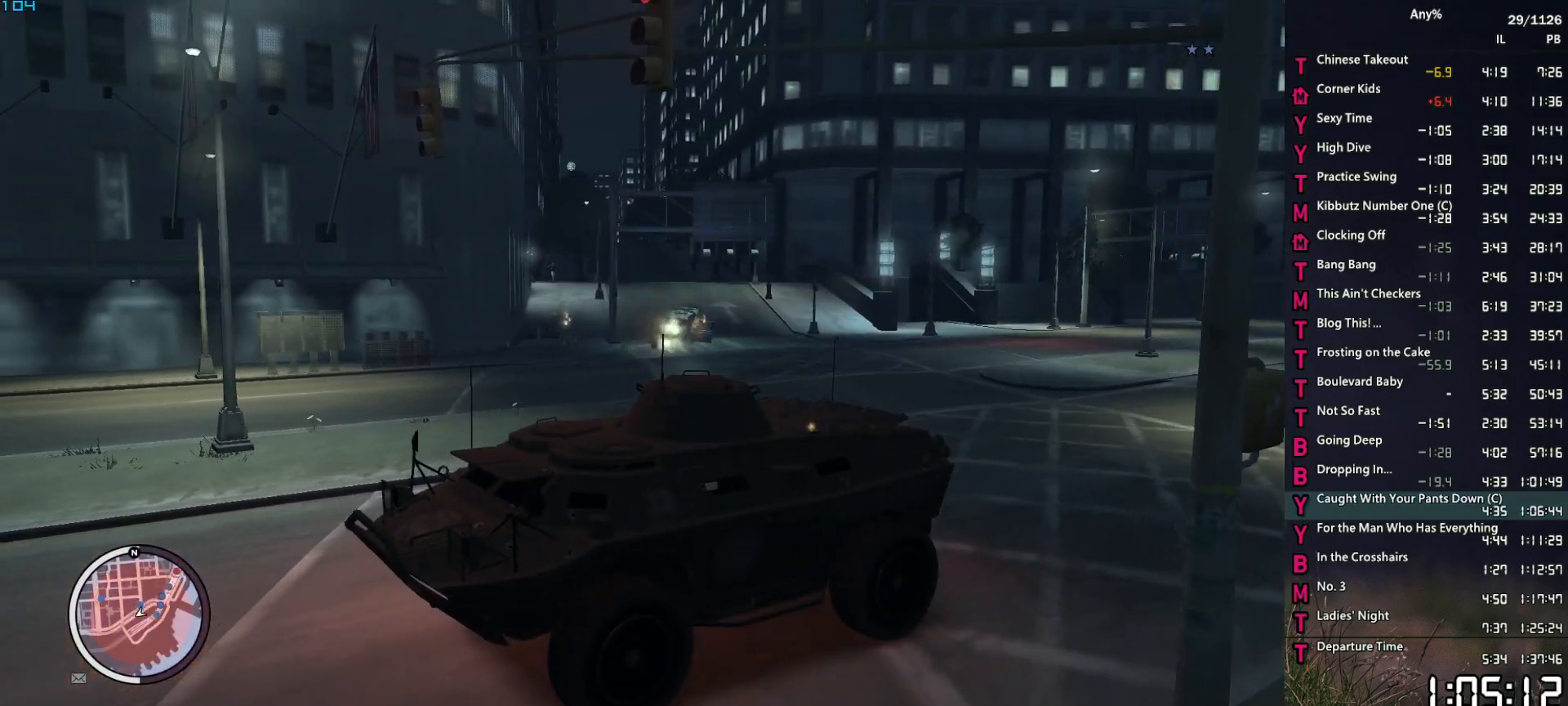
{"keys": ["w"], "mouse": ["left"], "mouse_move": "still", "events": [[284, "w", "down"], [367, "d", "down"], [467, "d", "up"]]}
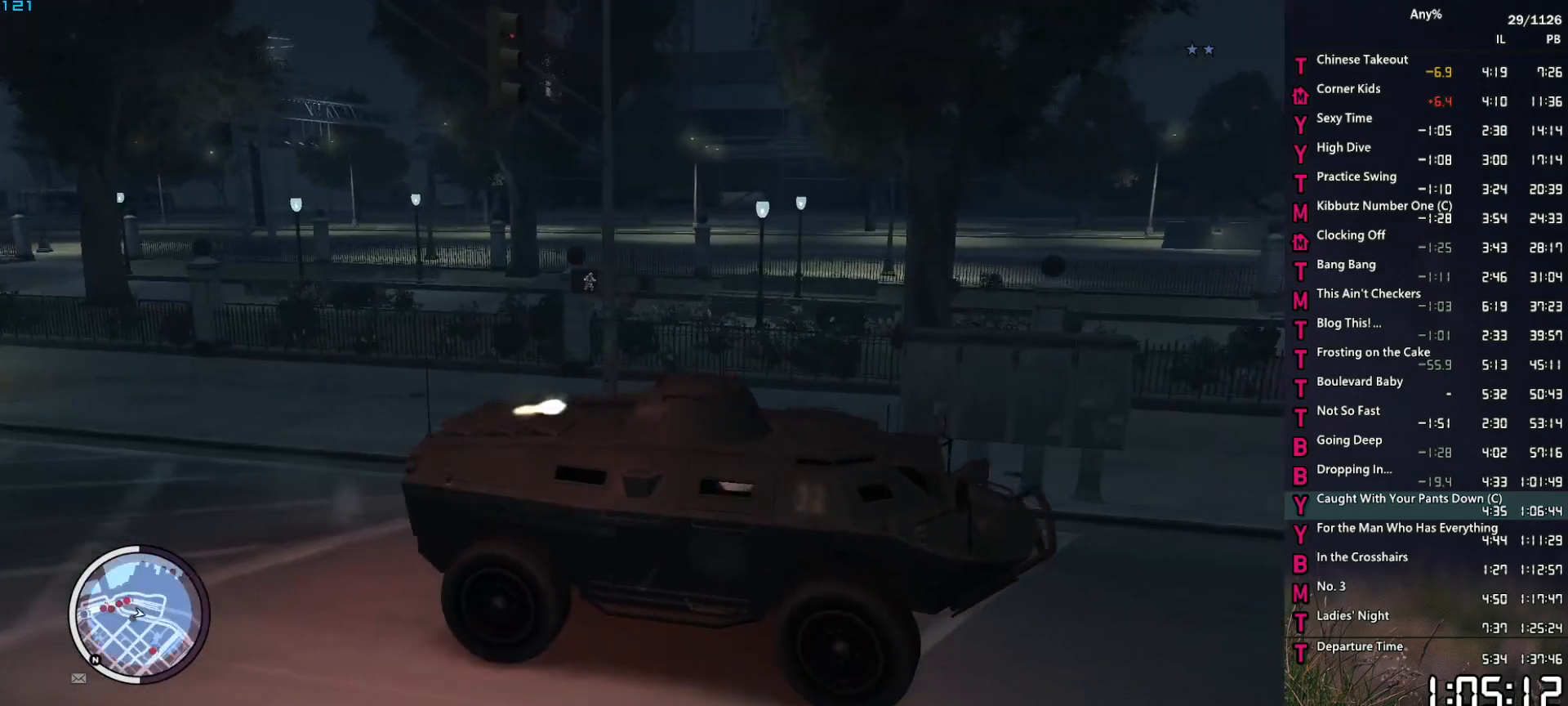
{"keys": [], "mouse": ["left"], "mouse_move": "up-left", "events": [[17, "w", "up"], [200, "w", "down"], [250, "a", "down"], [334, "a", "up"], [384, "w", "up"]]}
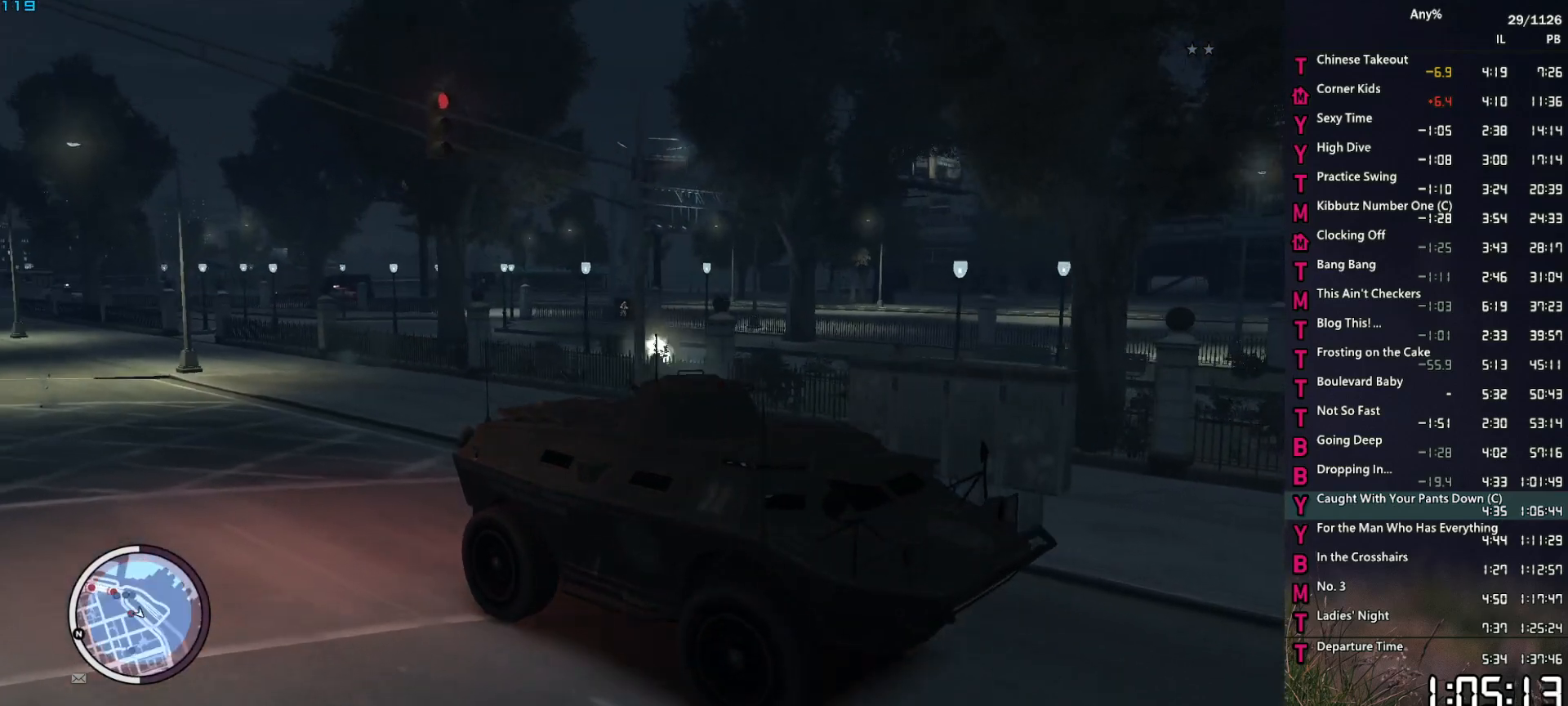
{"keys": [], "mouse": ["left"], "mouse_move": "left", "events": [[250, "w", "down"], [400, "w", "up"]]}
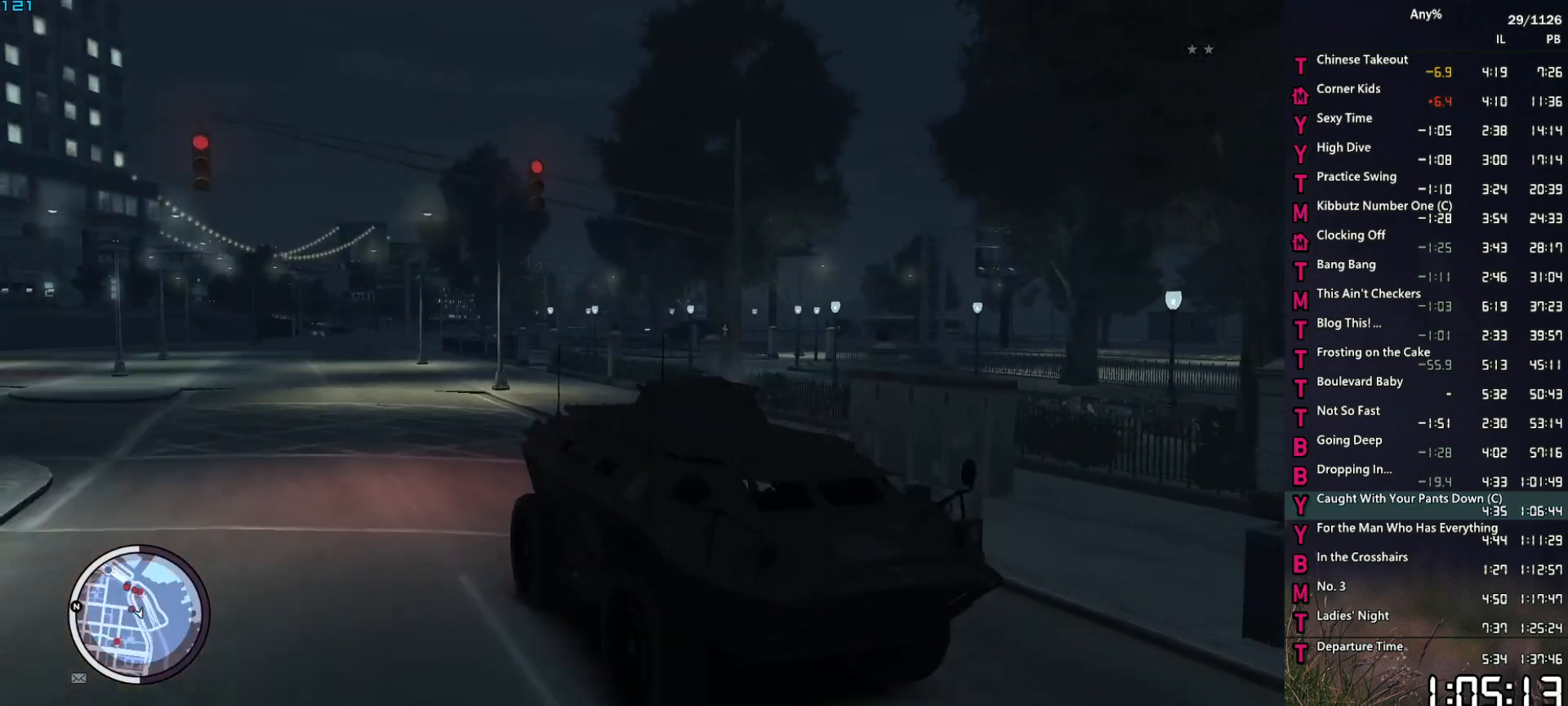
{"keys": [], "mouse": ["left"], "mouse_move": "still", "events": []}
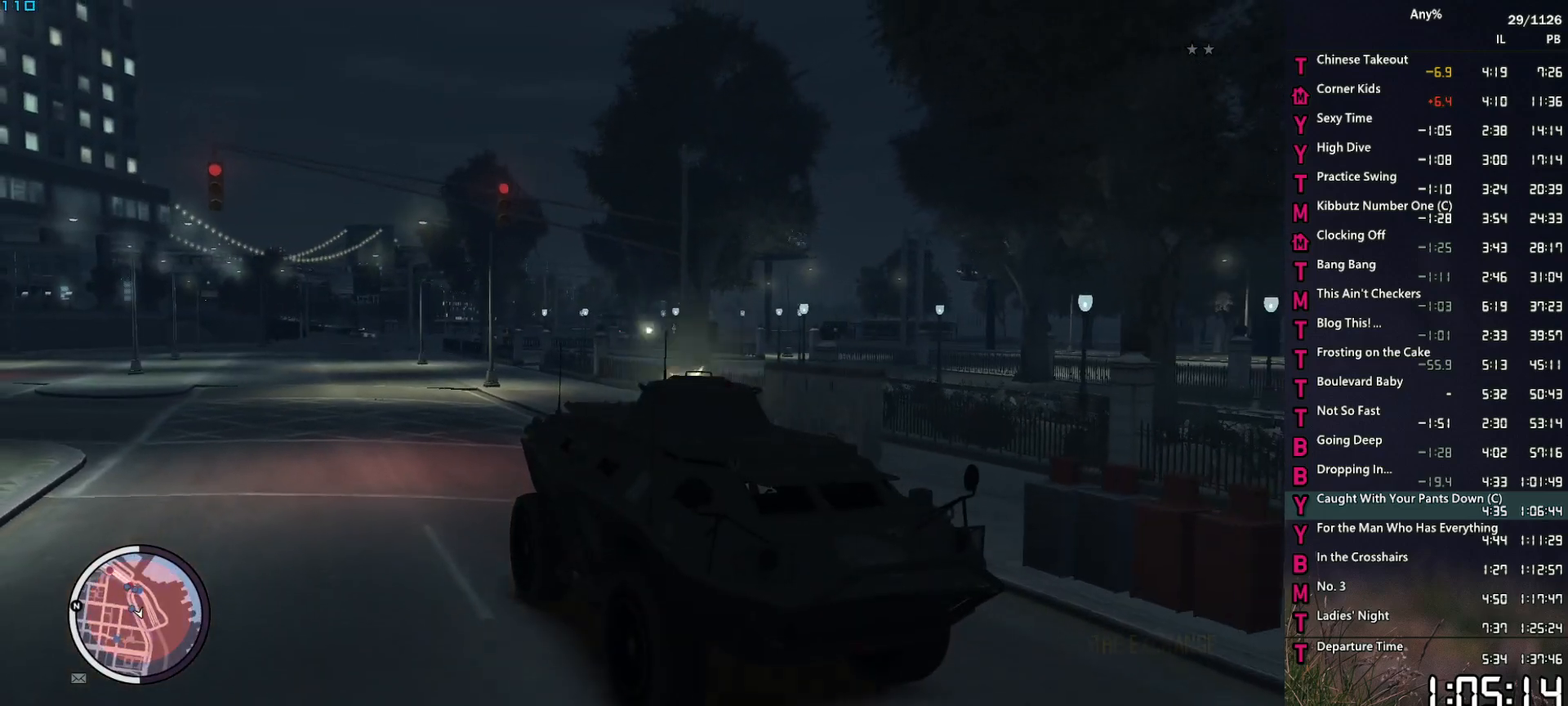
{"keys": ["w"], "mouse": ["left"], "mouse_move": "still", "events": [[17, "w", "down"], [100, "a", "down"], [150, "a", "up"], [250, "w", "up"], [434, "w", "down"]]}
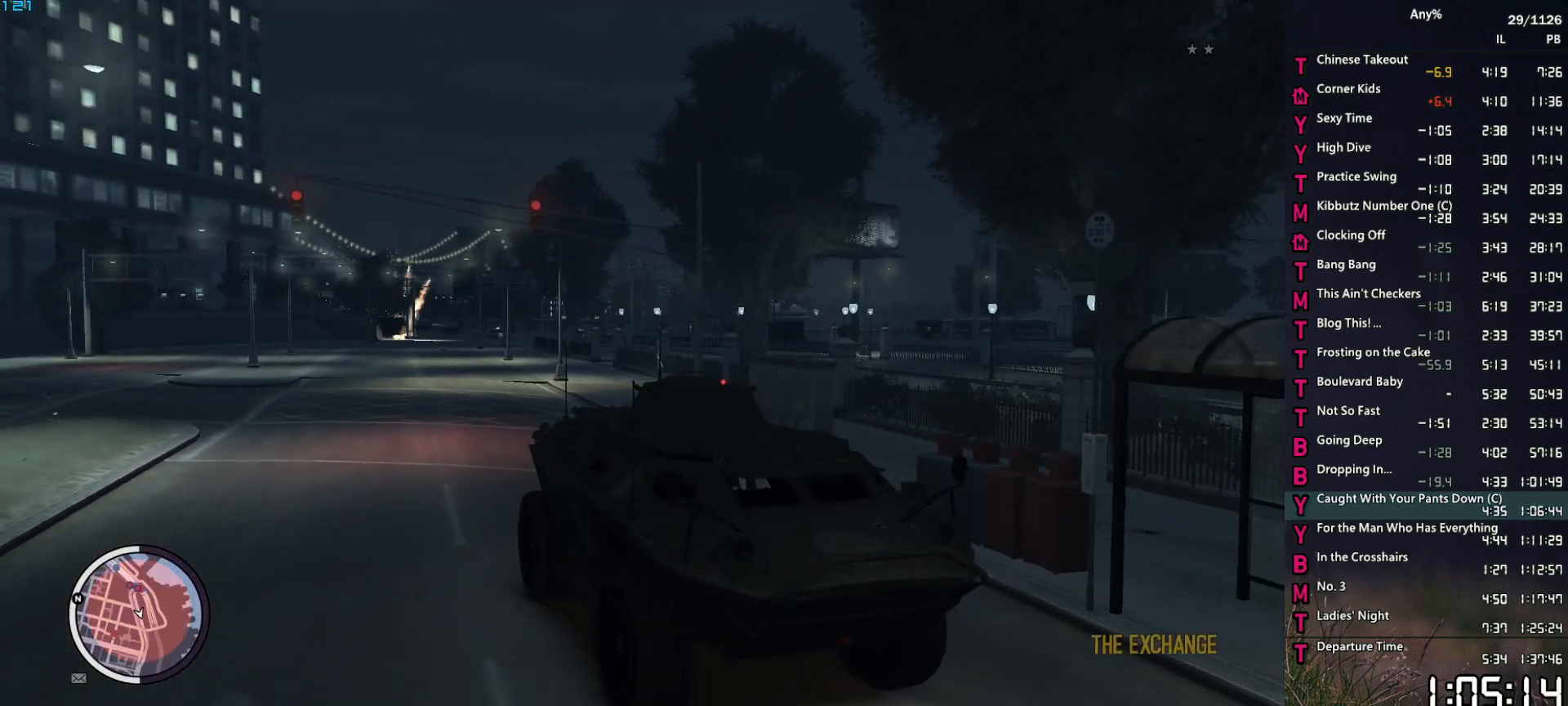
{"keys": [], "mouse": ["left"], "mouse_move": "right", "events": [[67, "w", "up"], [267, "d", "down"], [400, "d", "up"]]}
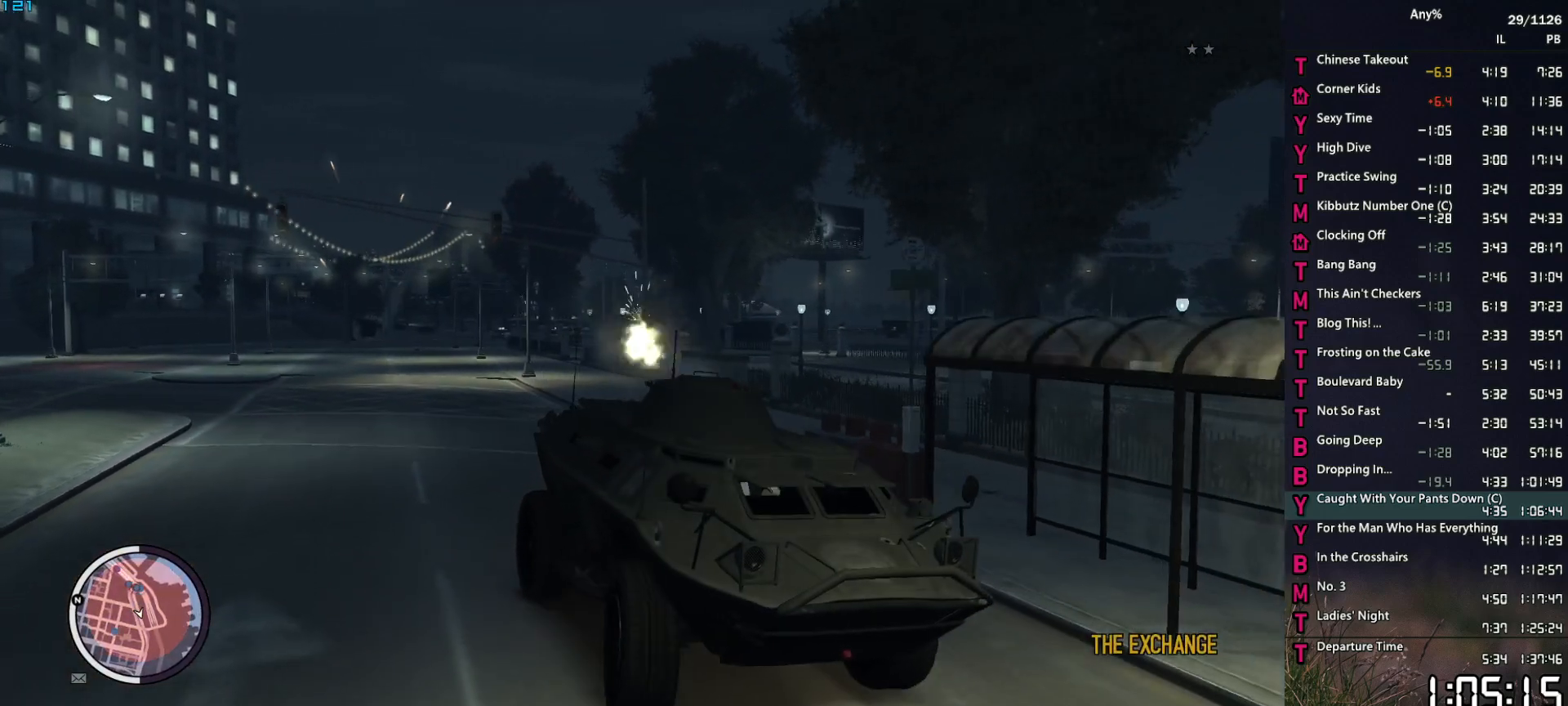
{"keys": [], "mouse": ["left"], "mouse_move": "still", "events": [[84, "d", "down"], [267, "d", "up"]]}
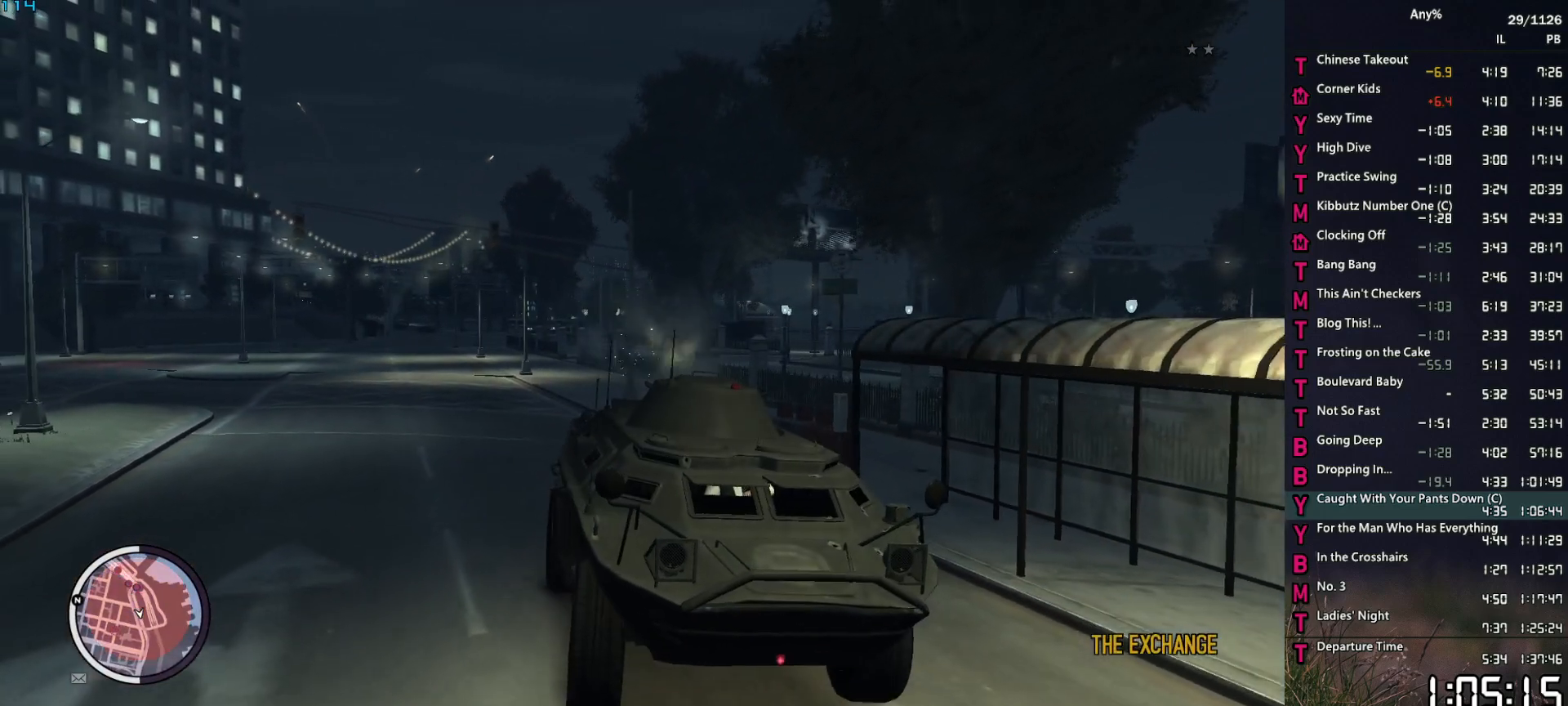
{"keys": [], "mouse": ["left"], "mouse_move": "still", "events": [[17, "w", "down"], [50, "d", "down"], [250, "d", "up"], [334, "w", "up"]]}
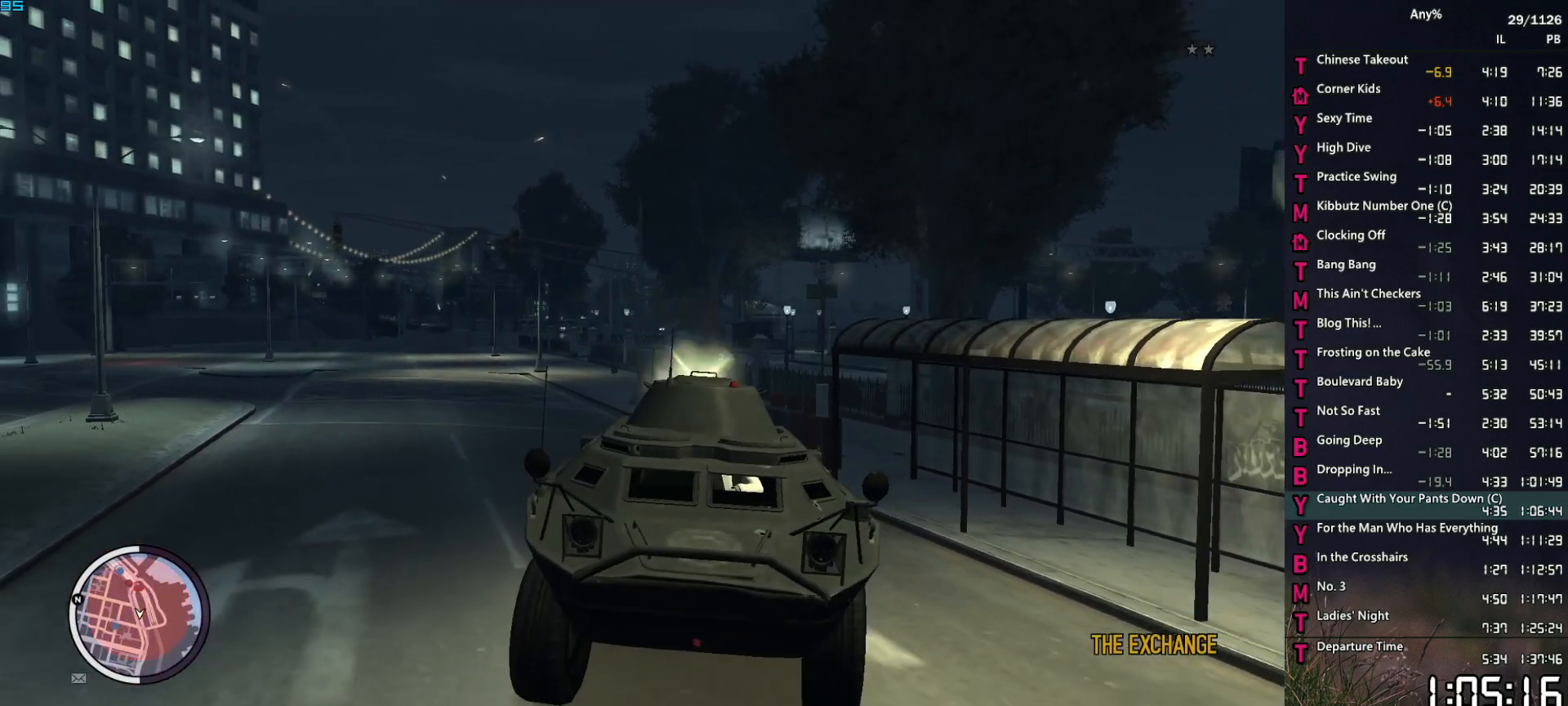
{"keys": [], "mouse": ["left"], "mouse_move": "still", "events": [[117, "w", "down"], [267, "w", "up"]]}
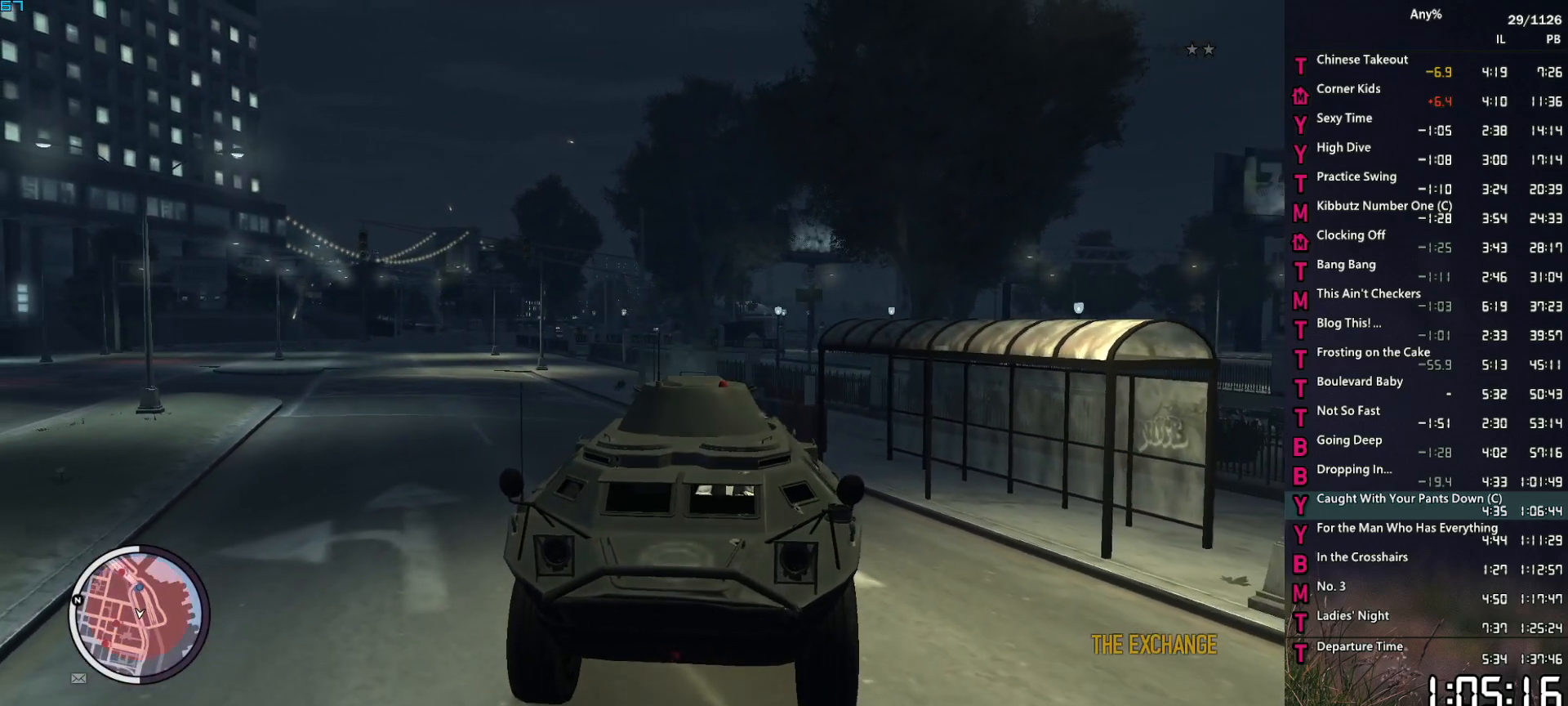
{"keys": [], "mouse": ["left"], "mouse_move": "still", "events": [[134, "w", "down"], [267, "a", "down"], [367, "a", "up"], [417, "w", "up"]]}
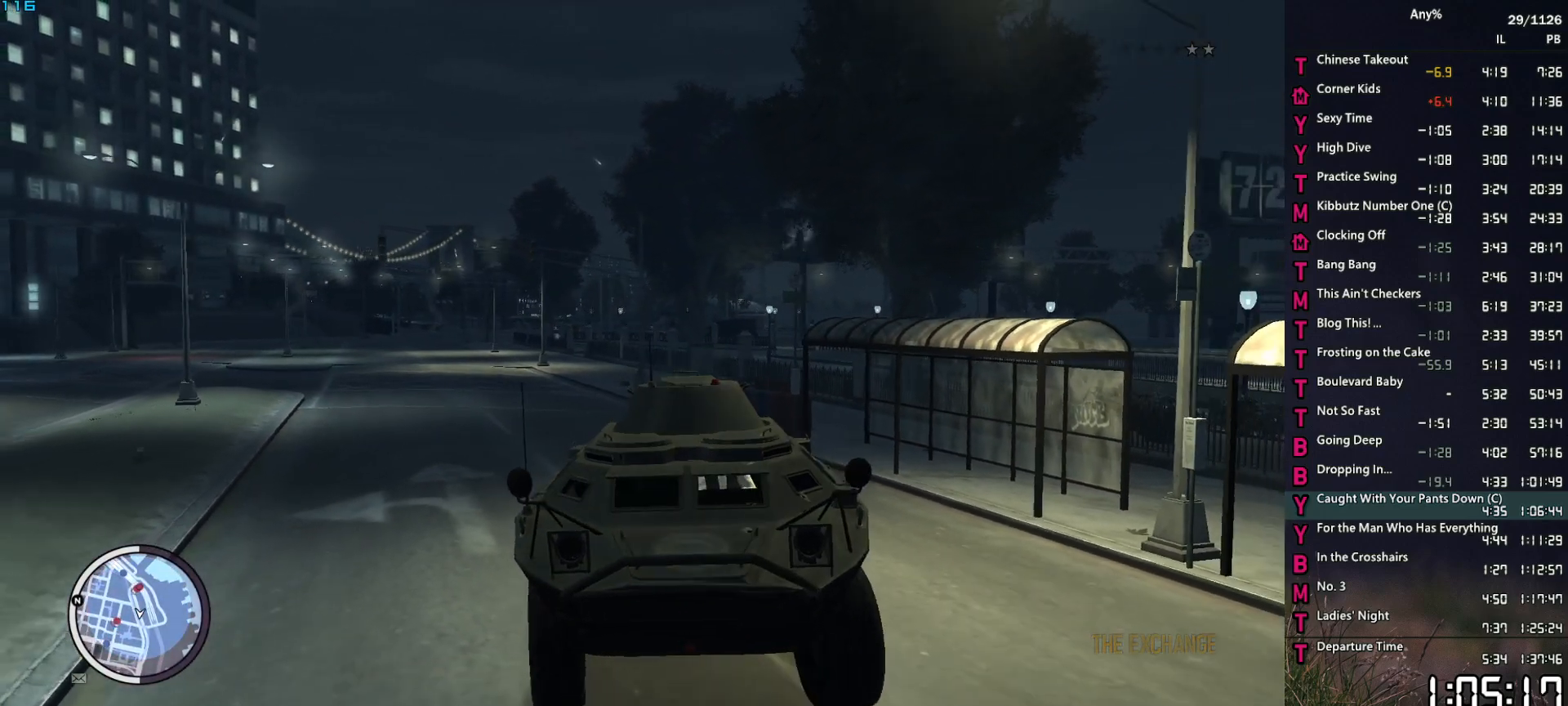
{"keys": [], "mouse": ["left"], "mouse_move": "still", "events": [[200, "w", "down"], [334, "a", "down"], [434, "a", "up"], [434, "w", "up"]]}
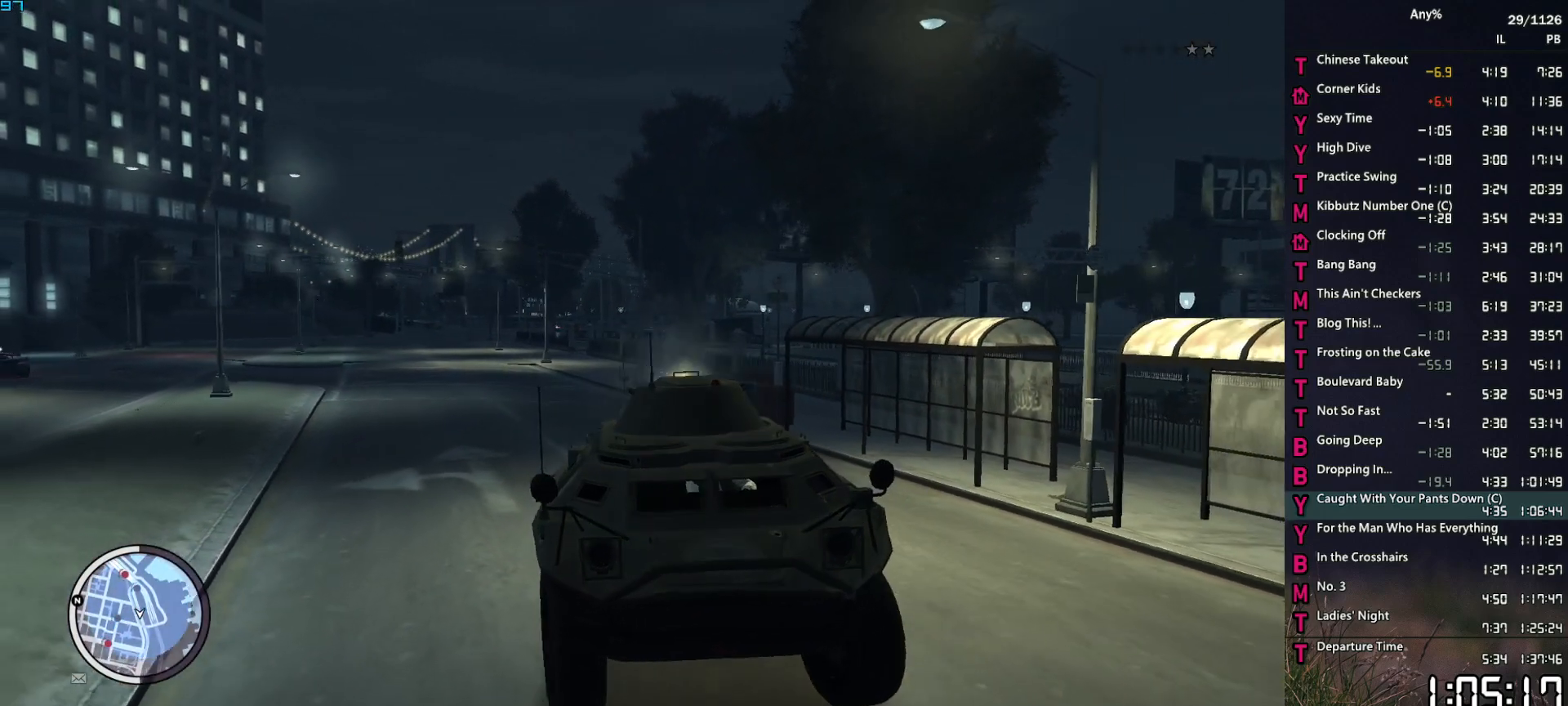
{"keys": [], "mouse": ["left"], "mouse_move": "still", "events": []}
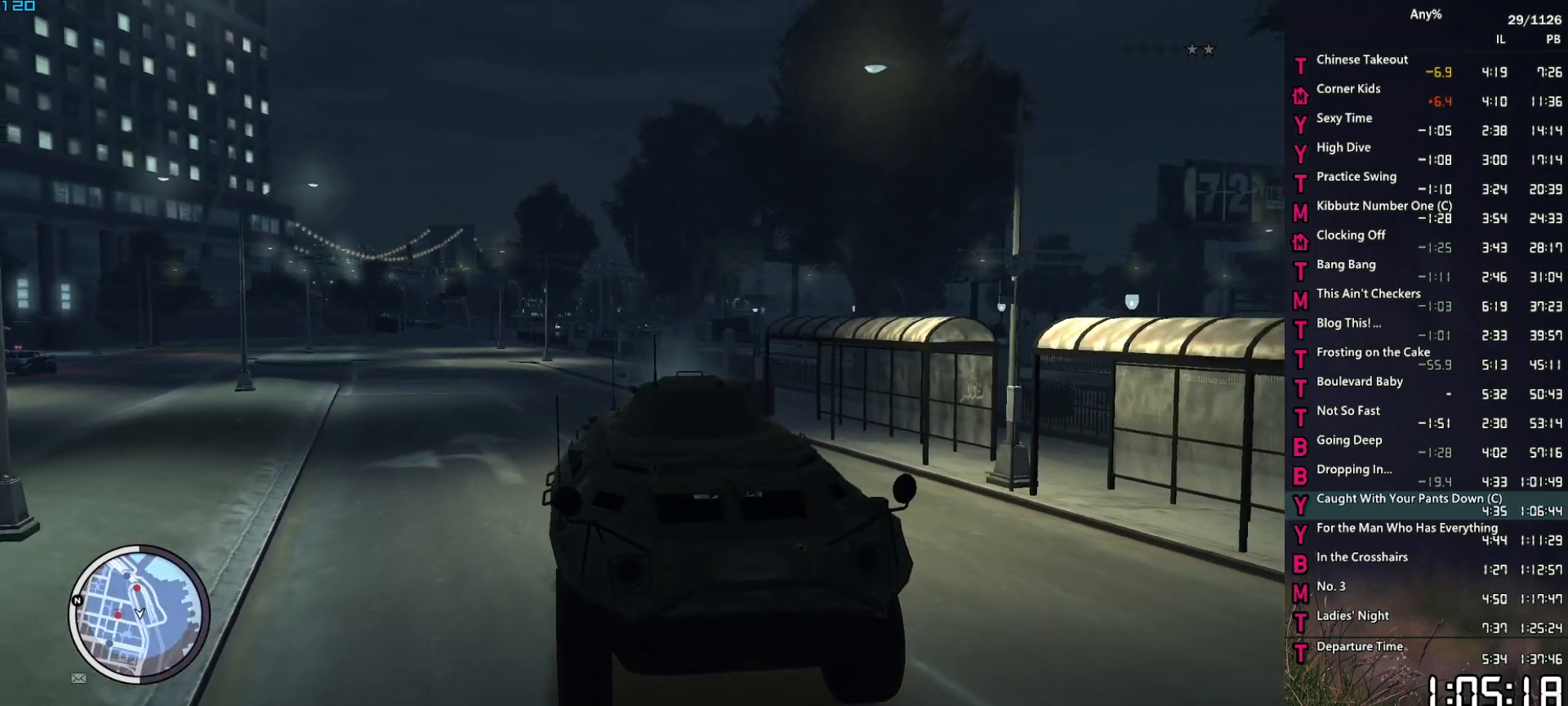
{"keys": [], "mouse": ["left"], "mouse_move": "left", "events": []}
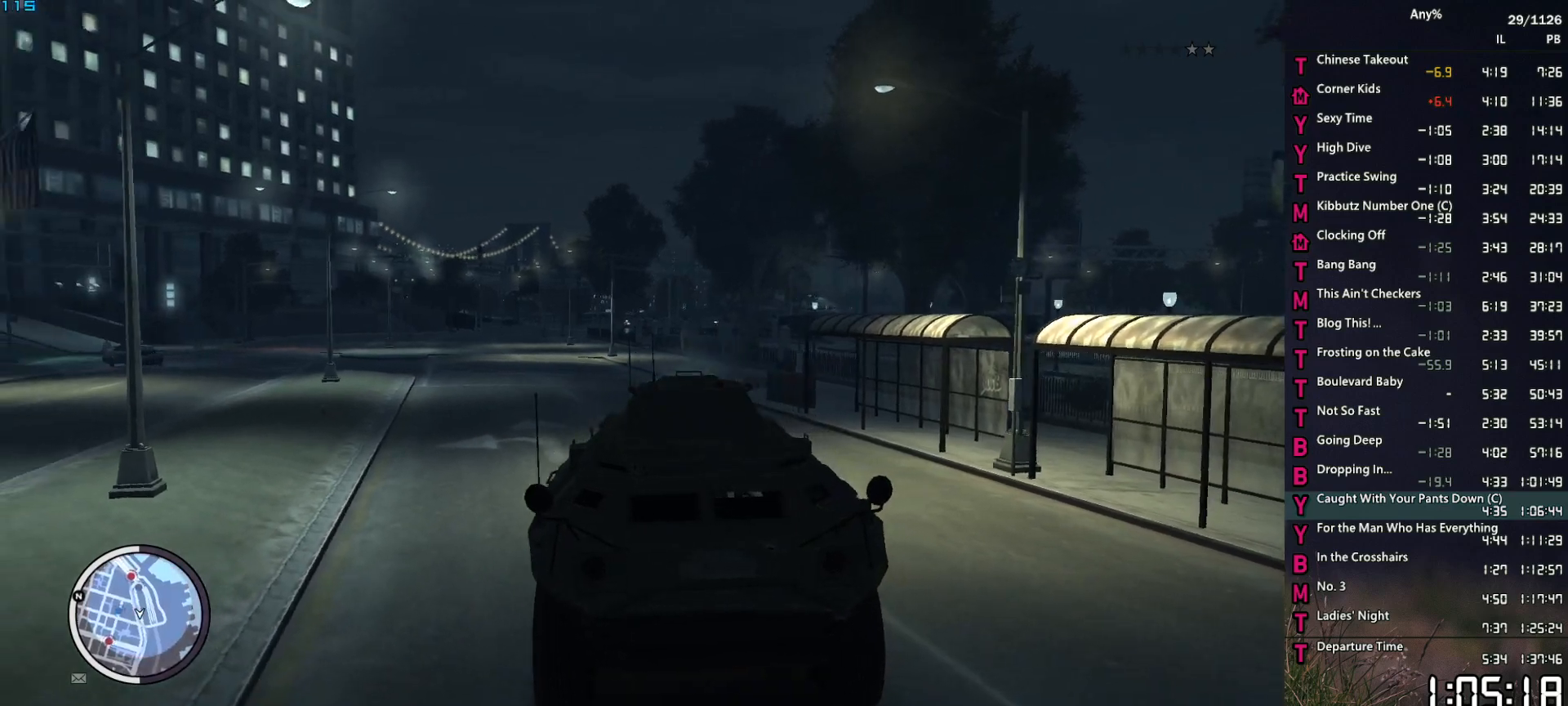
{"keys": [], "mouse": ["left"], "mouse_move": "still", "events": [[17, "a", "down"], [17, "w", "down"], [150, "a", "up"], [284, "w", "up"]]}
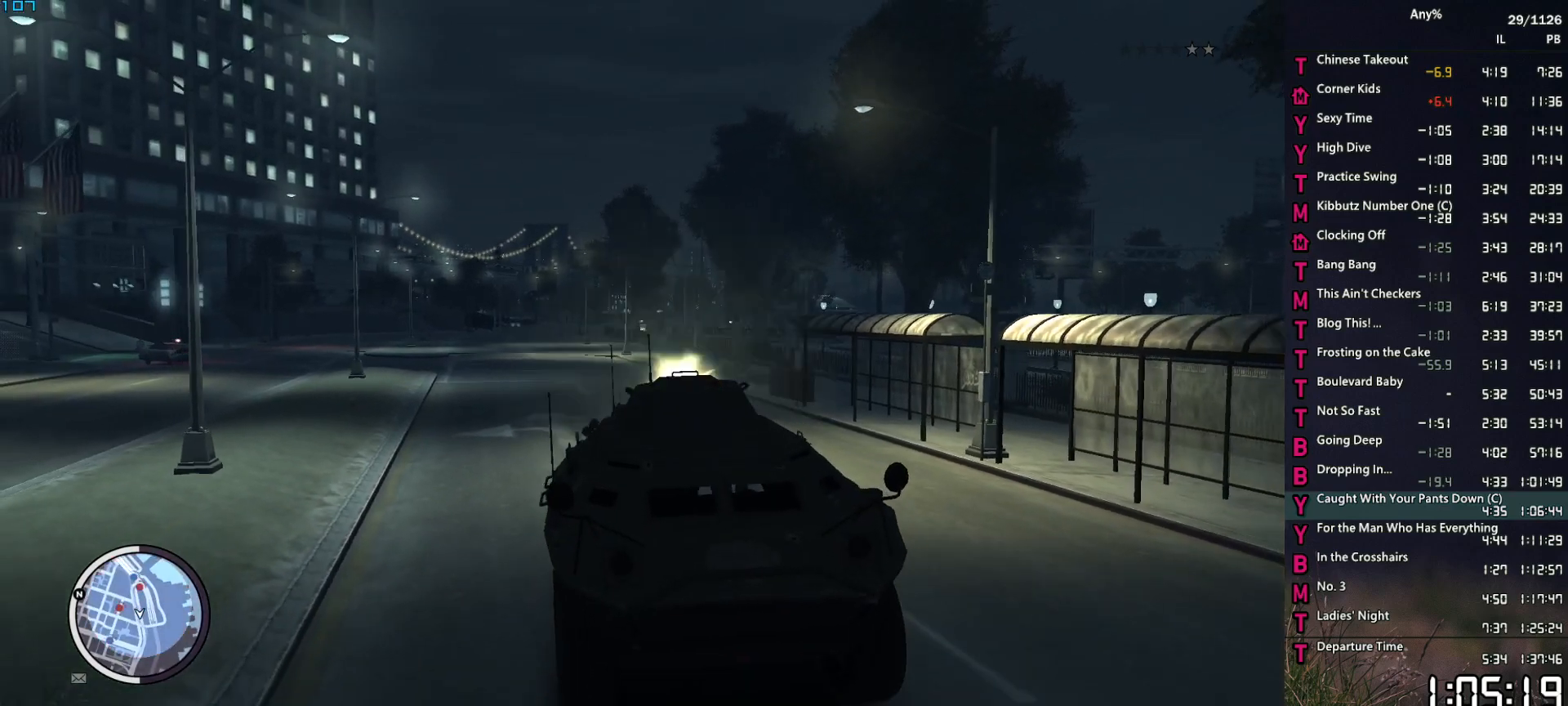
{"keys": [], "mouse": ["left"], "mouse_move": "still", "events": []}